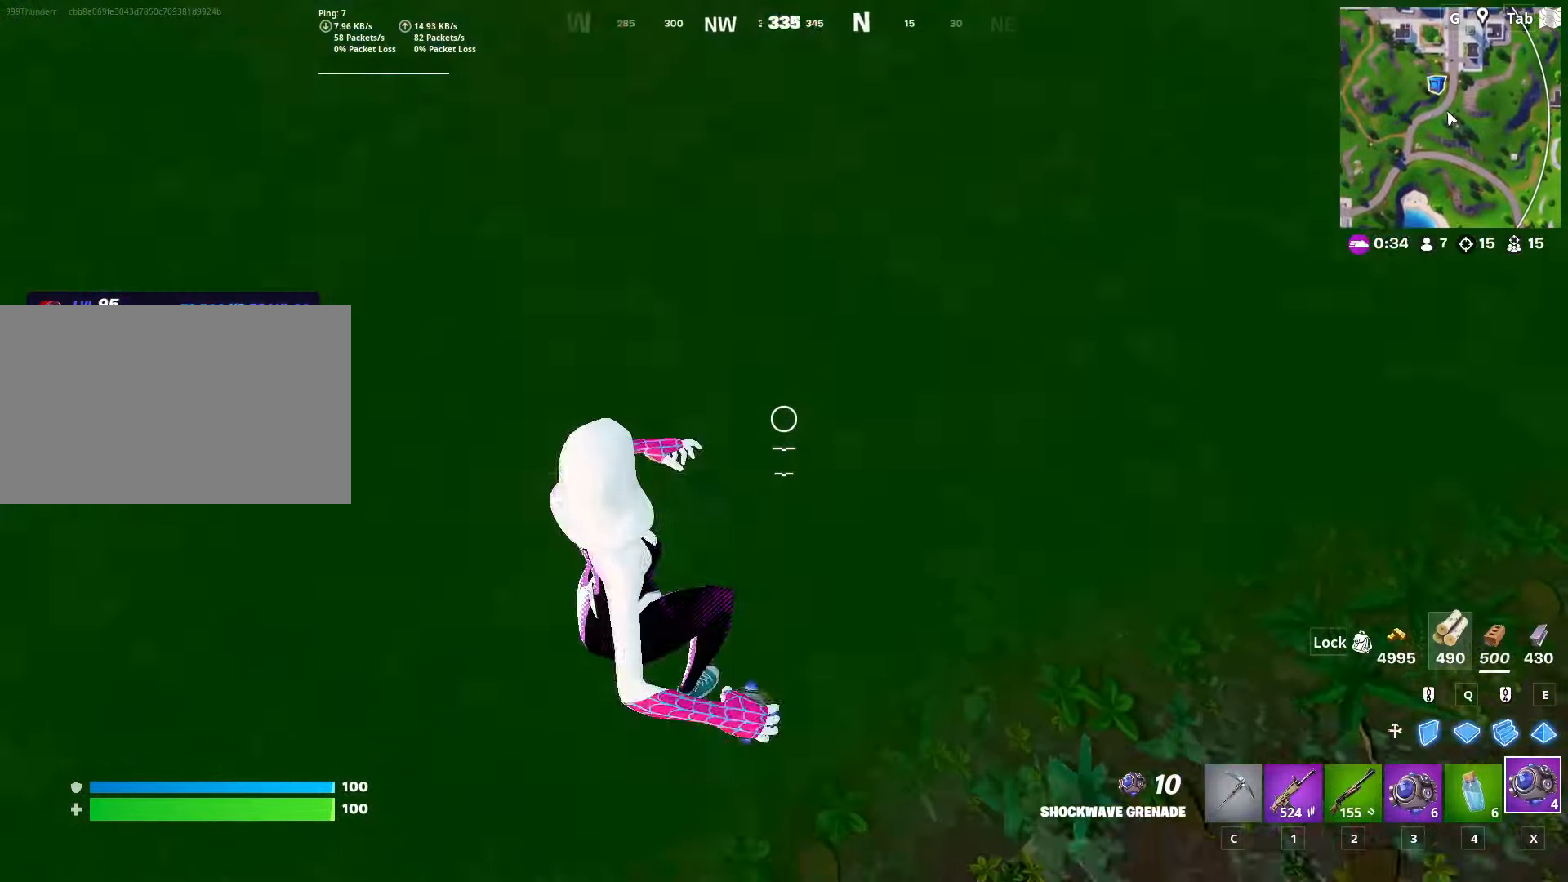
Gameplay with keyboard and mouse; each line is a JSON object with the keys and mouse buttons held at the frame after it. "events" lists presses ("down") and releases ("up") of "1", "2", "3", "4", "5", "a", "alt", "c", "caps_lock", "ctrl", "d", "e", "f", "g", "q", "r", "s", "shift", "space", "t", "tab", "v", "w", "x", "z", "mouse_left", "mouse_wheel" and "mouse_right" between this image and that frame as [ms after this image, input, new state], when the widget could be followed in between. "mouse_left", "mouse_wheel", "mouse_right" = the "left", "wheel", "right" buttons of the "mouse" list. No other keys are recorded. "wheel" means that the mouse wheel is clicked or scrolled. "mouse_move" is the direction in which the mouse moves at that frame (one of eight, or "still"), when it could be read.
{"keys": ["space", "w"], "mouse": [], "mouse_move": "up", "events": [[33, "d", "up"], [267, "ctrl", "down"], [400, "space", "down"], [500, "ctrl", "up"]]}
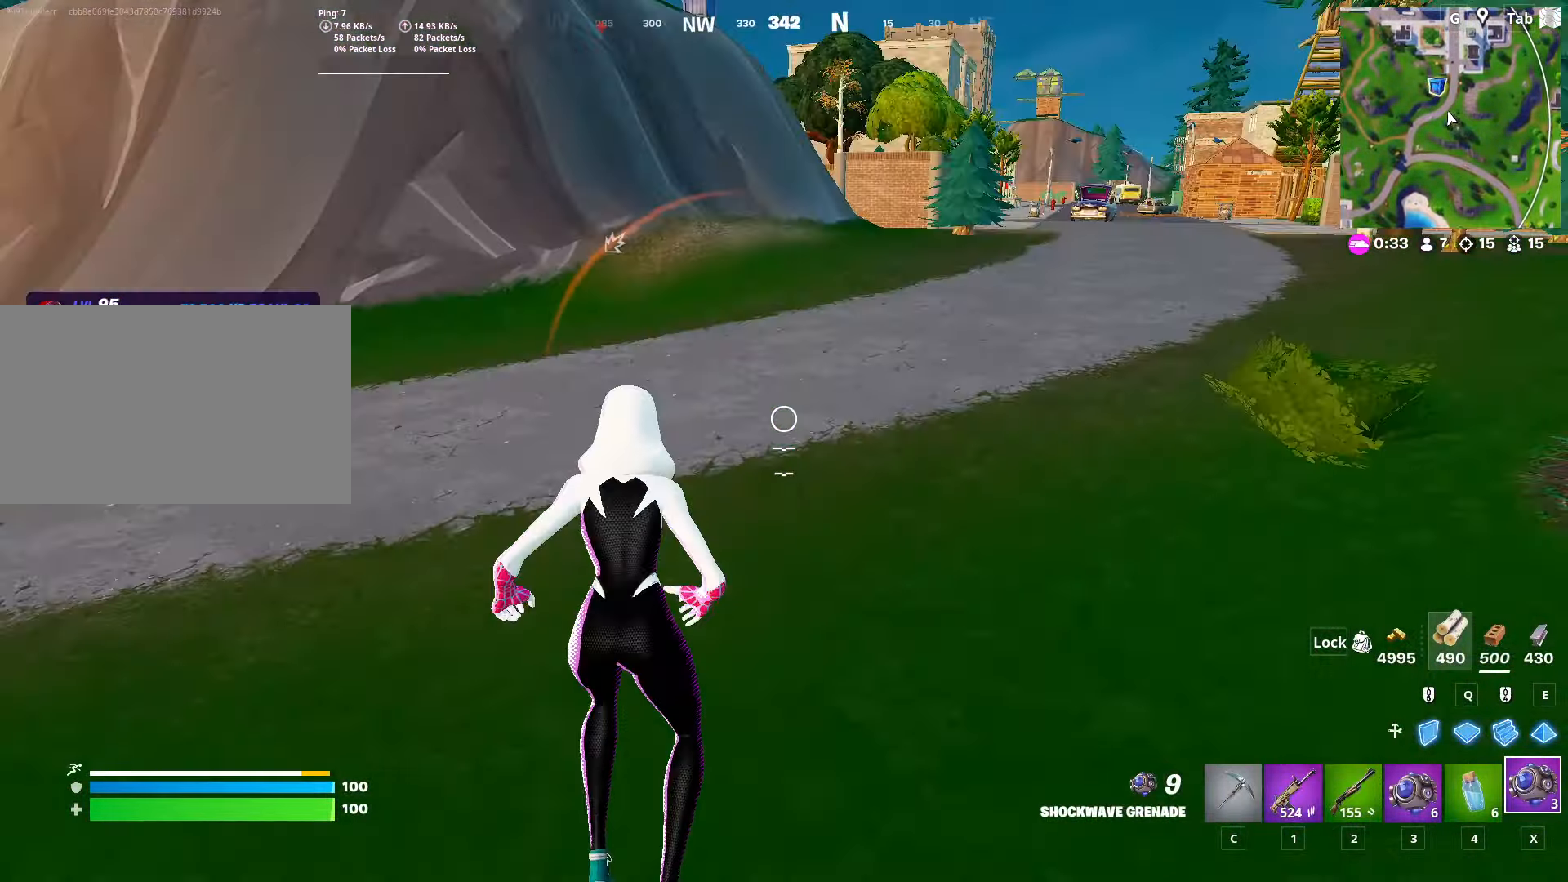
{"keys": ["a", "w"], "mouse": [], "mouse_move": "still", "events": [[234, "space", "up"], [484, "a", "down"]]}
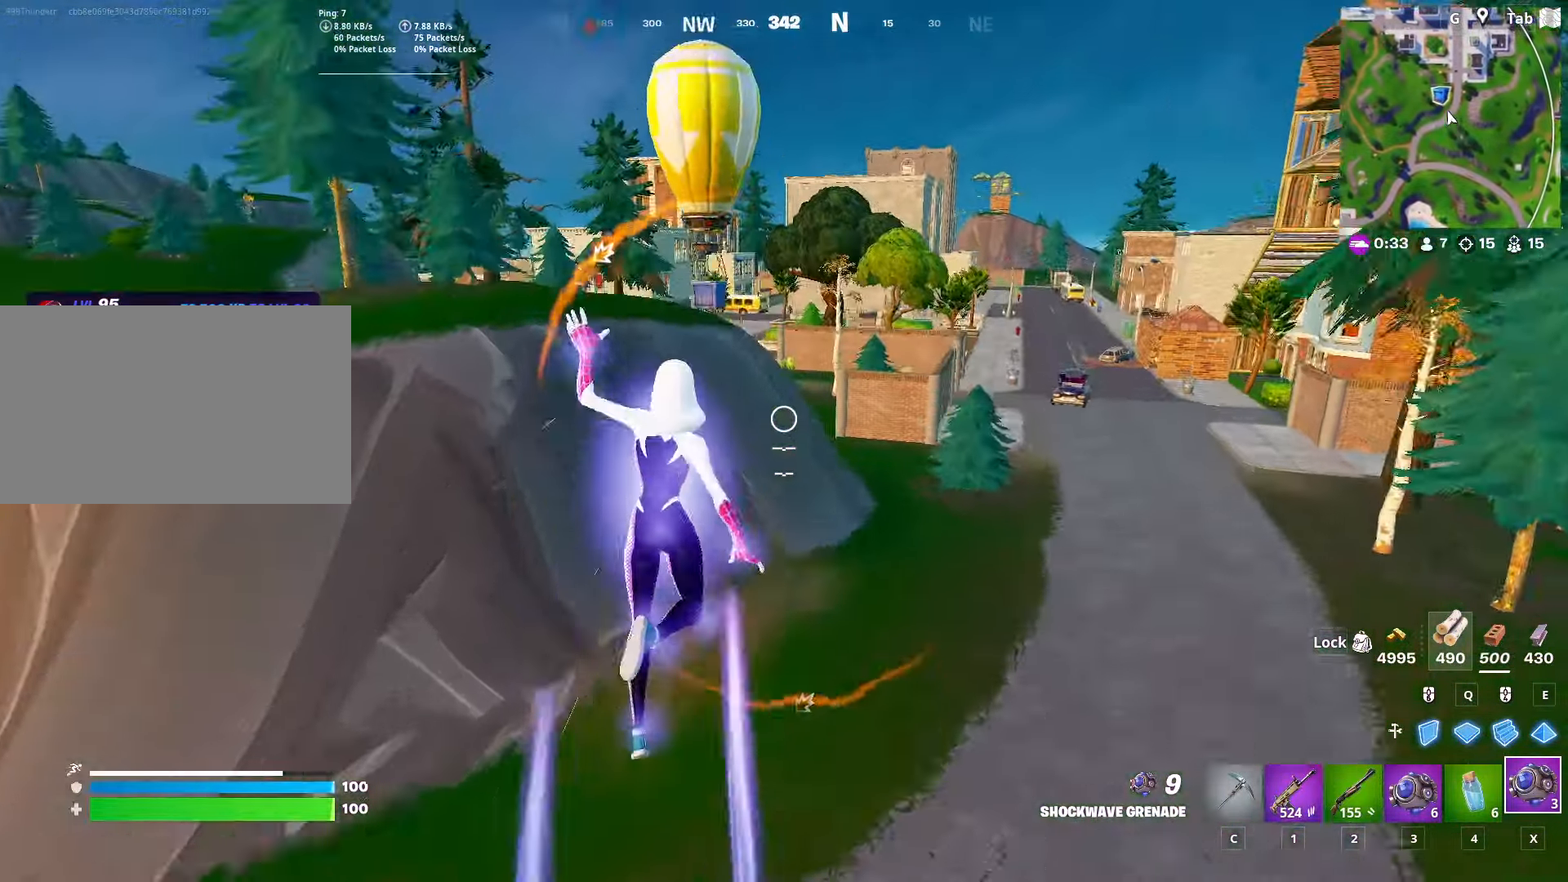
{"keys": ["s"], "mouse": [], "mouse_move": "still", "events": [[66, "w", "up"], [116, "a", "up"], [150, "s", "down"]]}
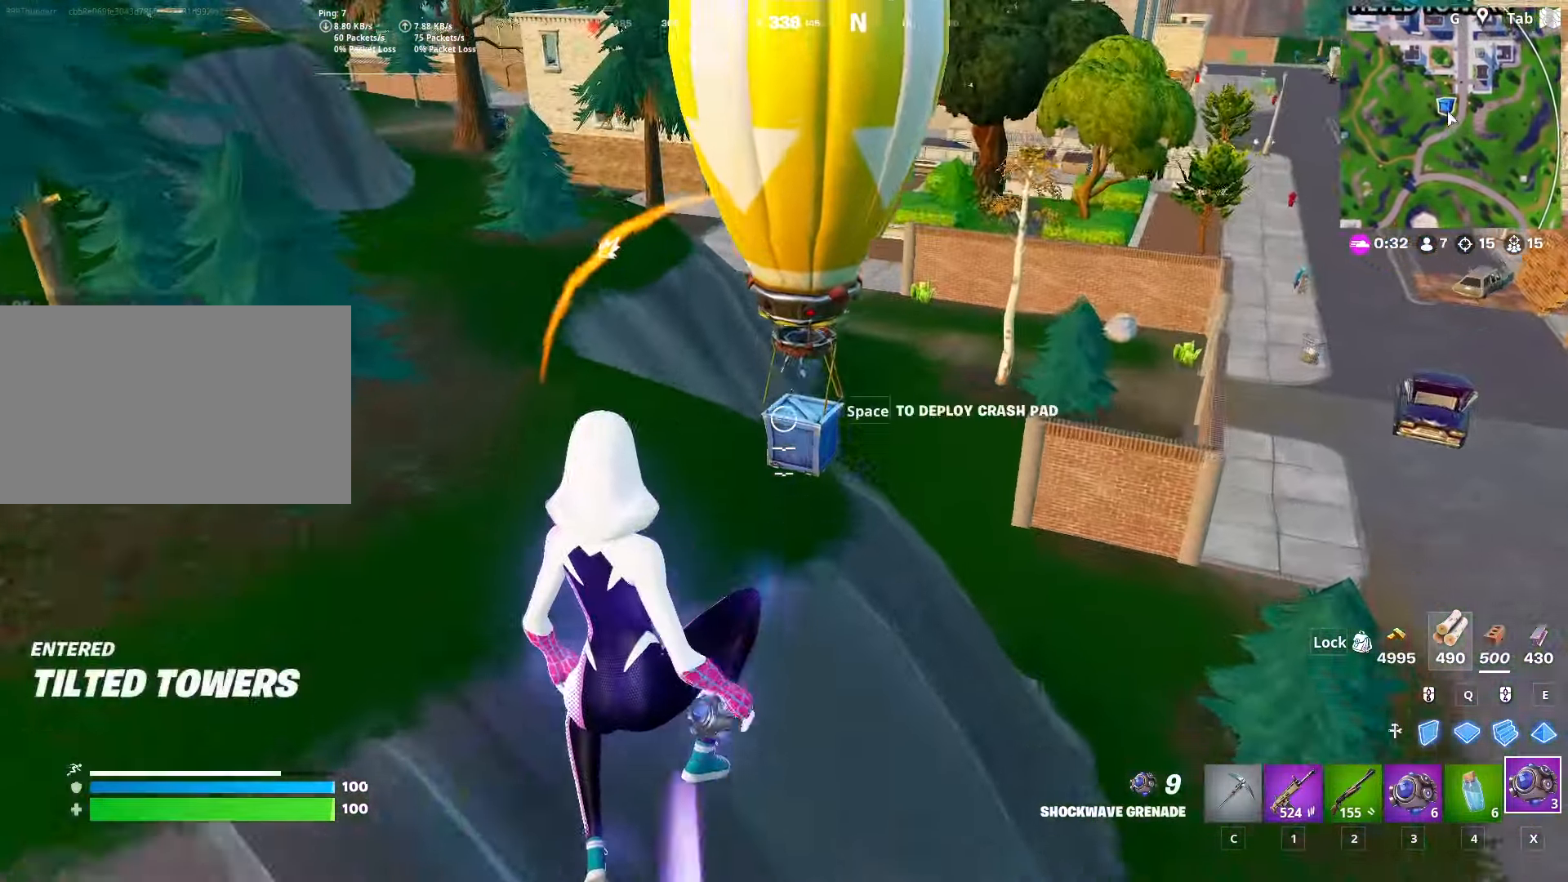
{"keys": ["d"], "mouse": [], "mouse_move": "still", "events": [[50, "d", "down"], [367, "s", "up"]]}
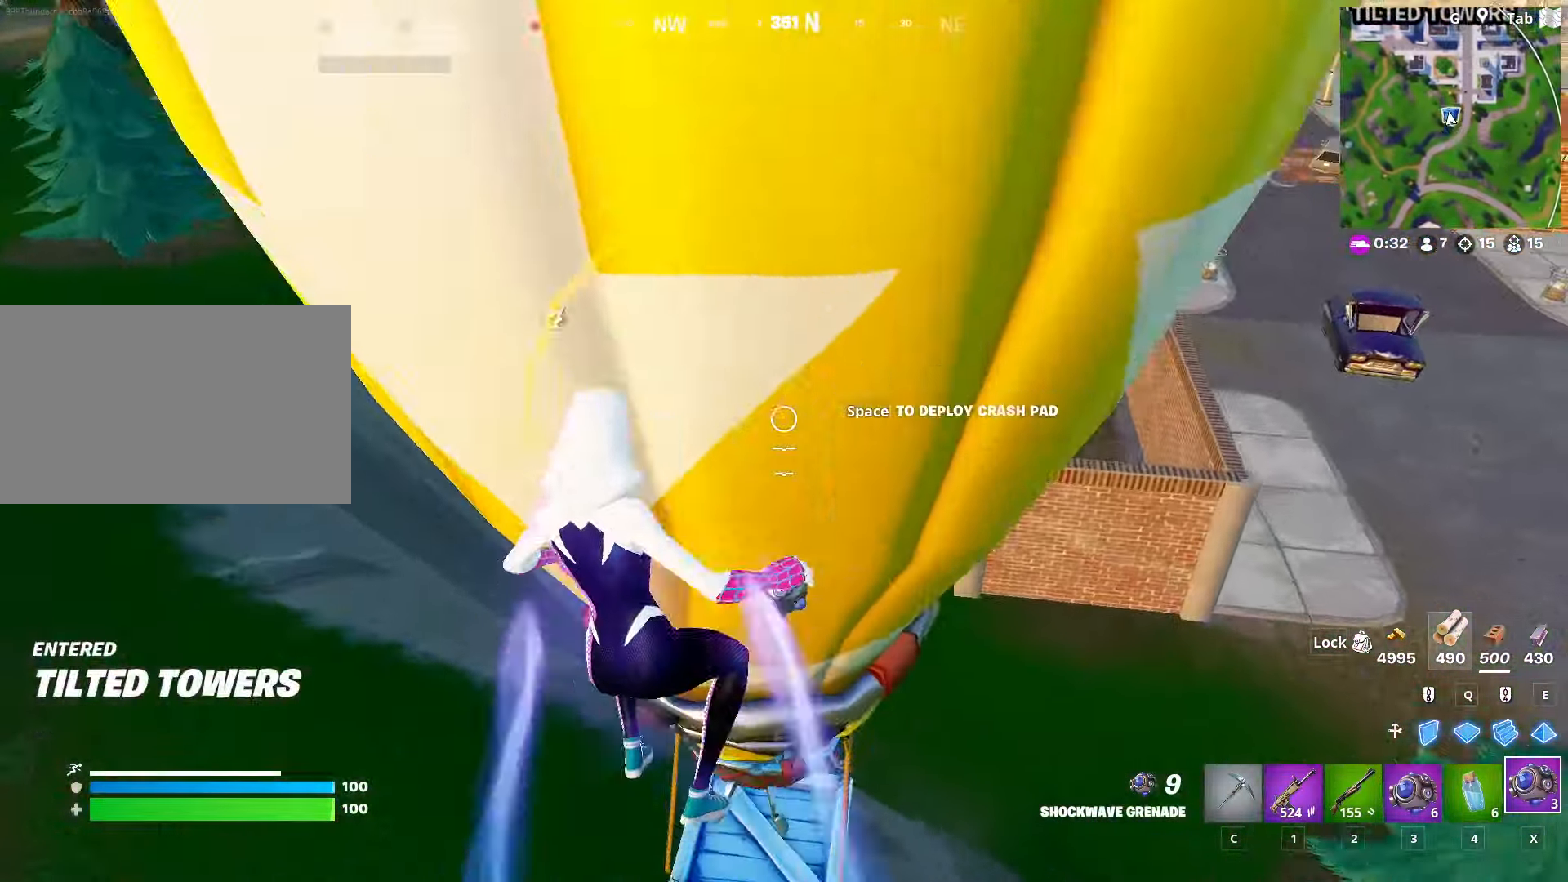
{"keys": ["d", "w"], "mouse": [], "mouse_move": "up", "events": [[50, "s", "down"], [300, "s", "up"], [367, "w", "down"]]}
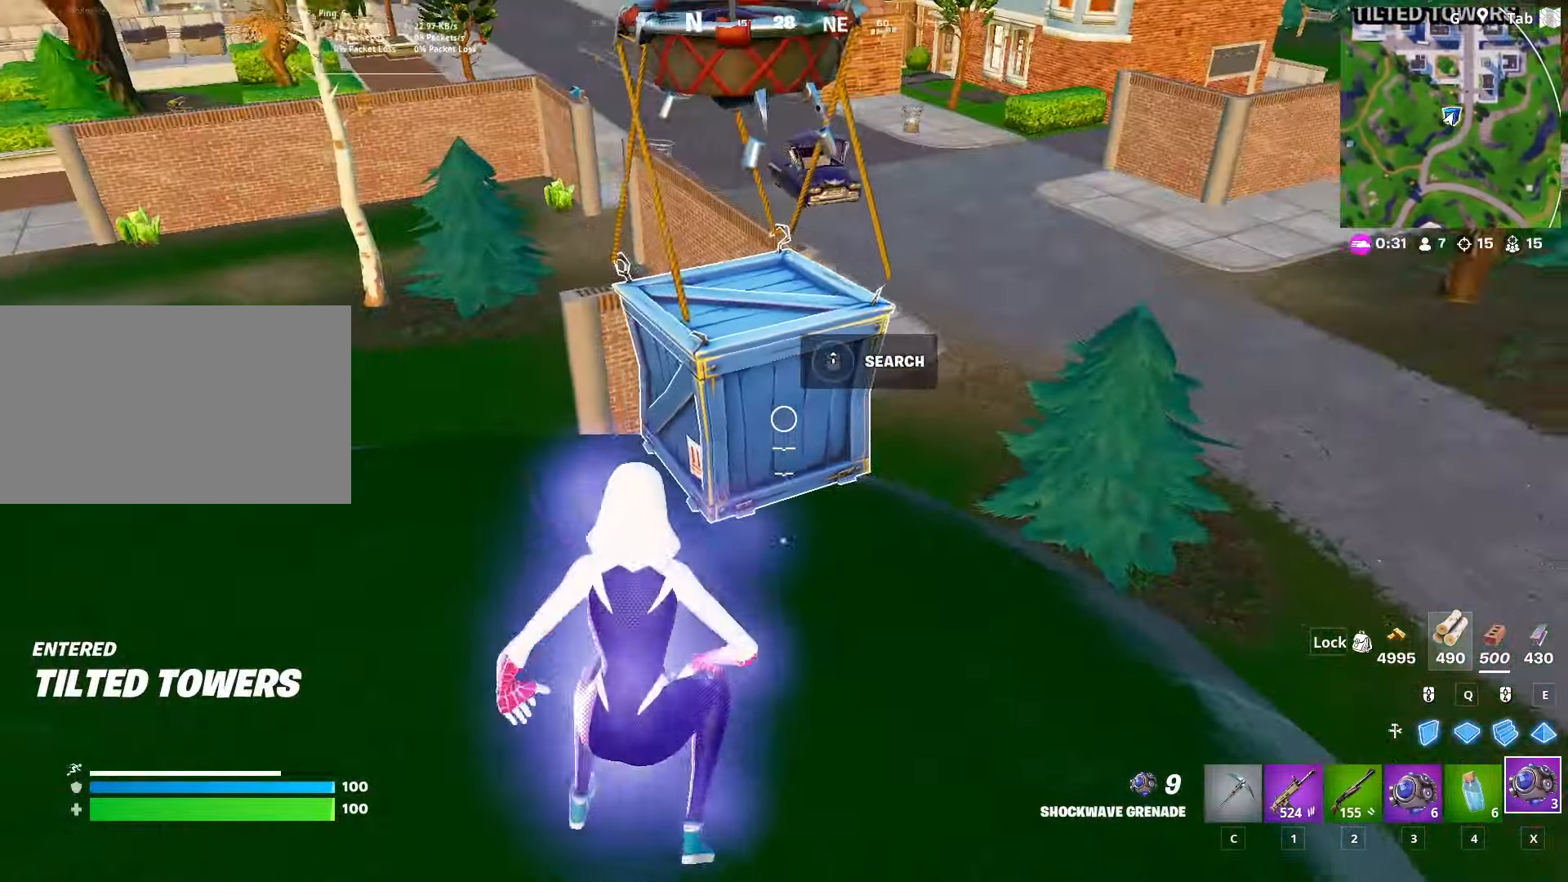
{"keys": ["shift"], "mouse": [], "mouse_move": "up", "events": [[183, "mouse_wheel", "down"], [266, "d", "up"], [266, "w", "up"], [367, "mouse_wheel", "up"], [450, "shift", "down"]]}
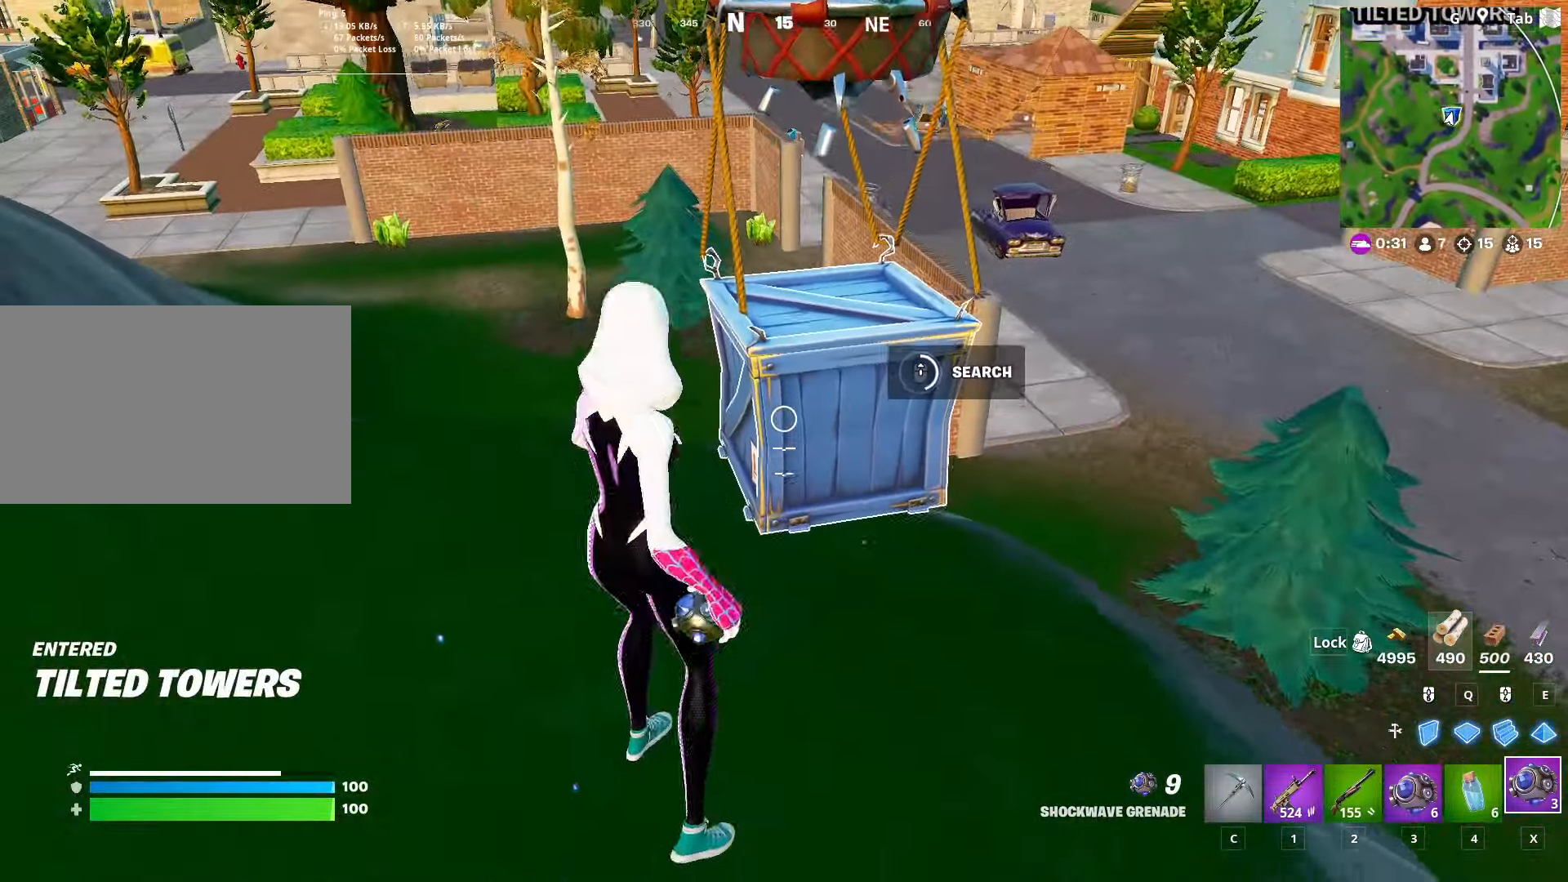
{"keys": ["w"], "mouse": [], "mouse_move": "still", "events": [[100, "shift", "up"], [434, "w", "down"]]}
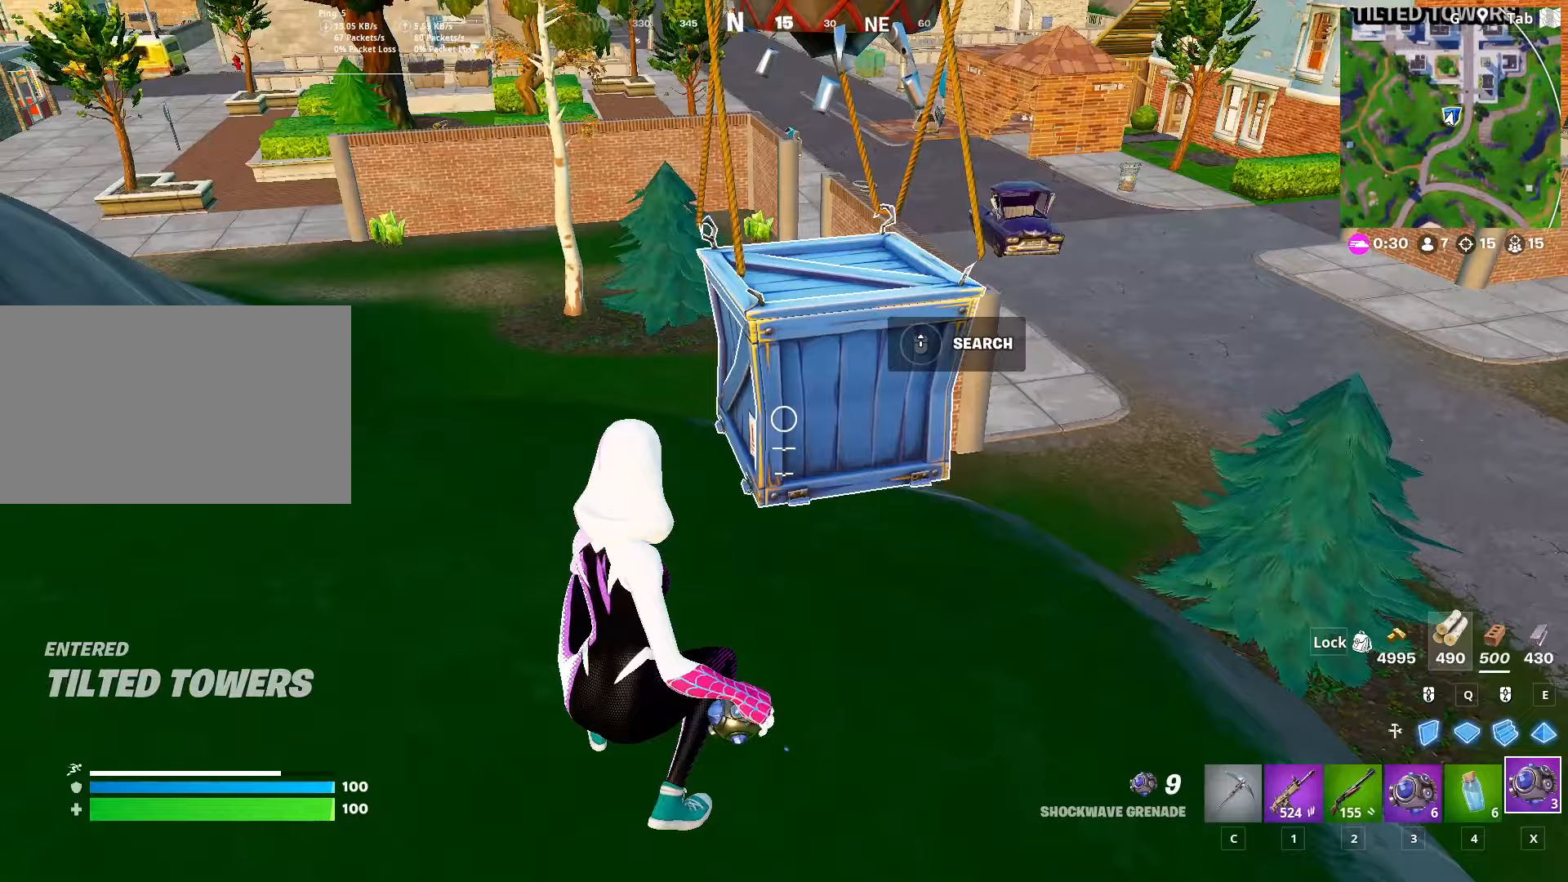
{"keys": [], "mouse": ["wheel"], "mouse_move": "down-right", "events": [[17, "space", "down"], [67, "c", "down"], [200, "c", "up"], [200, "space", "up"], [350, "w", "up"], [450, "mouse_wheel", "down"]]}
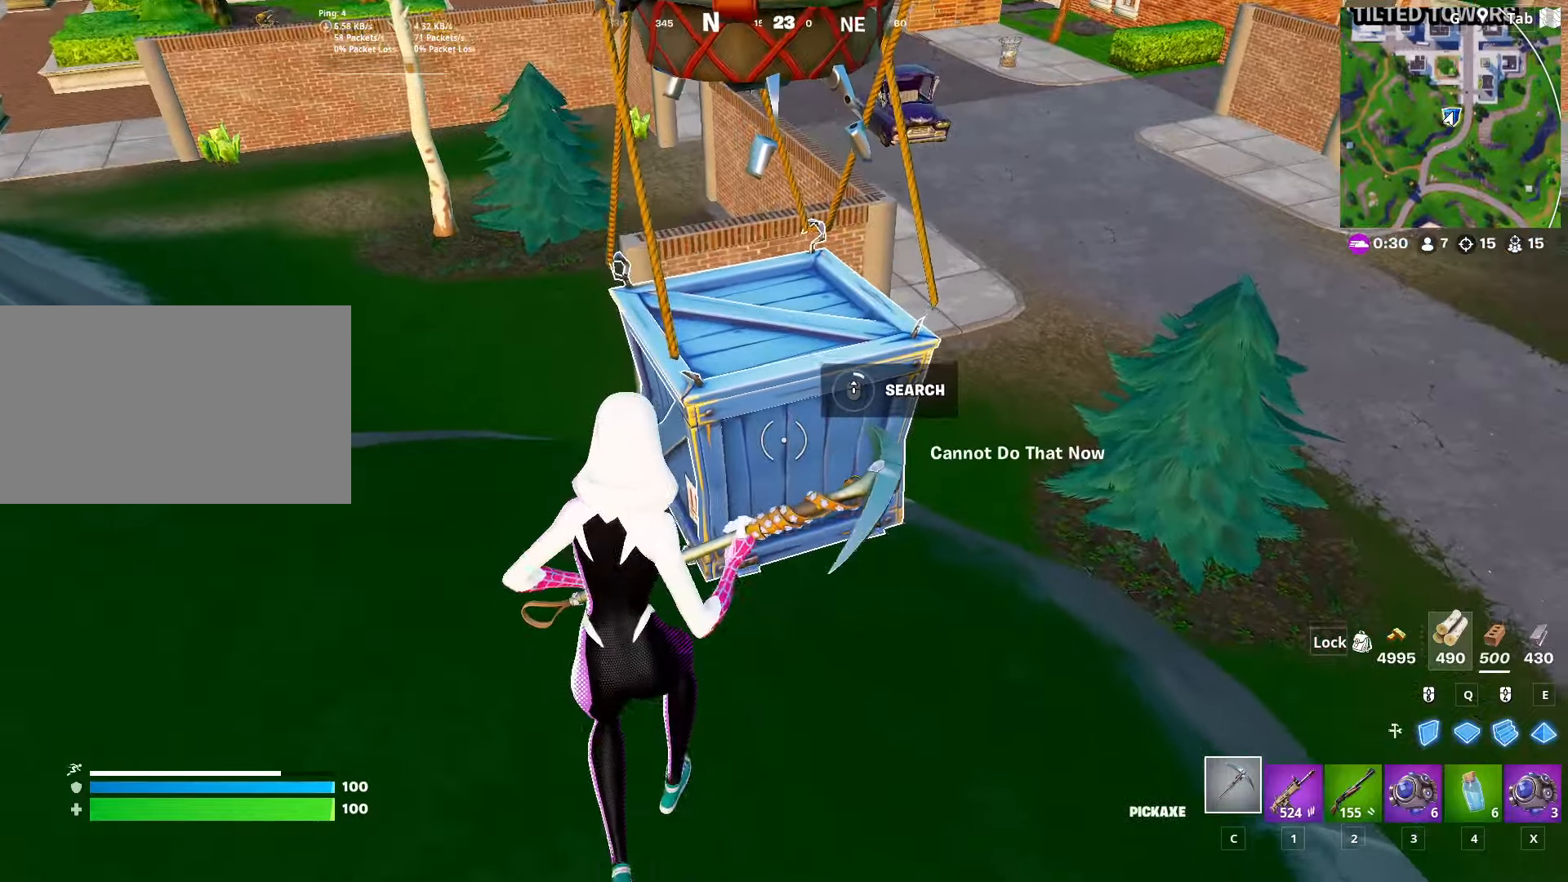
{"keys": [], "mouse": [], "mouse_move": "still", "events": [[83, "mouse_wheel", "up"], [133, "shift", "down"], [266, "shift", "up"]]}
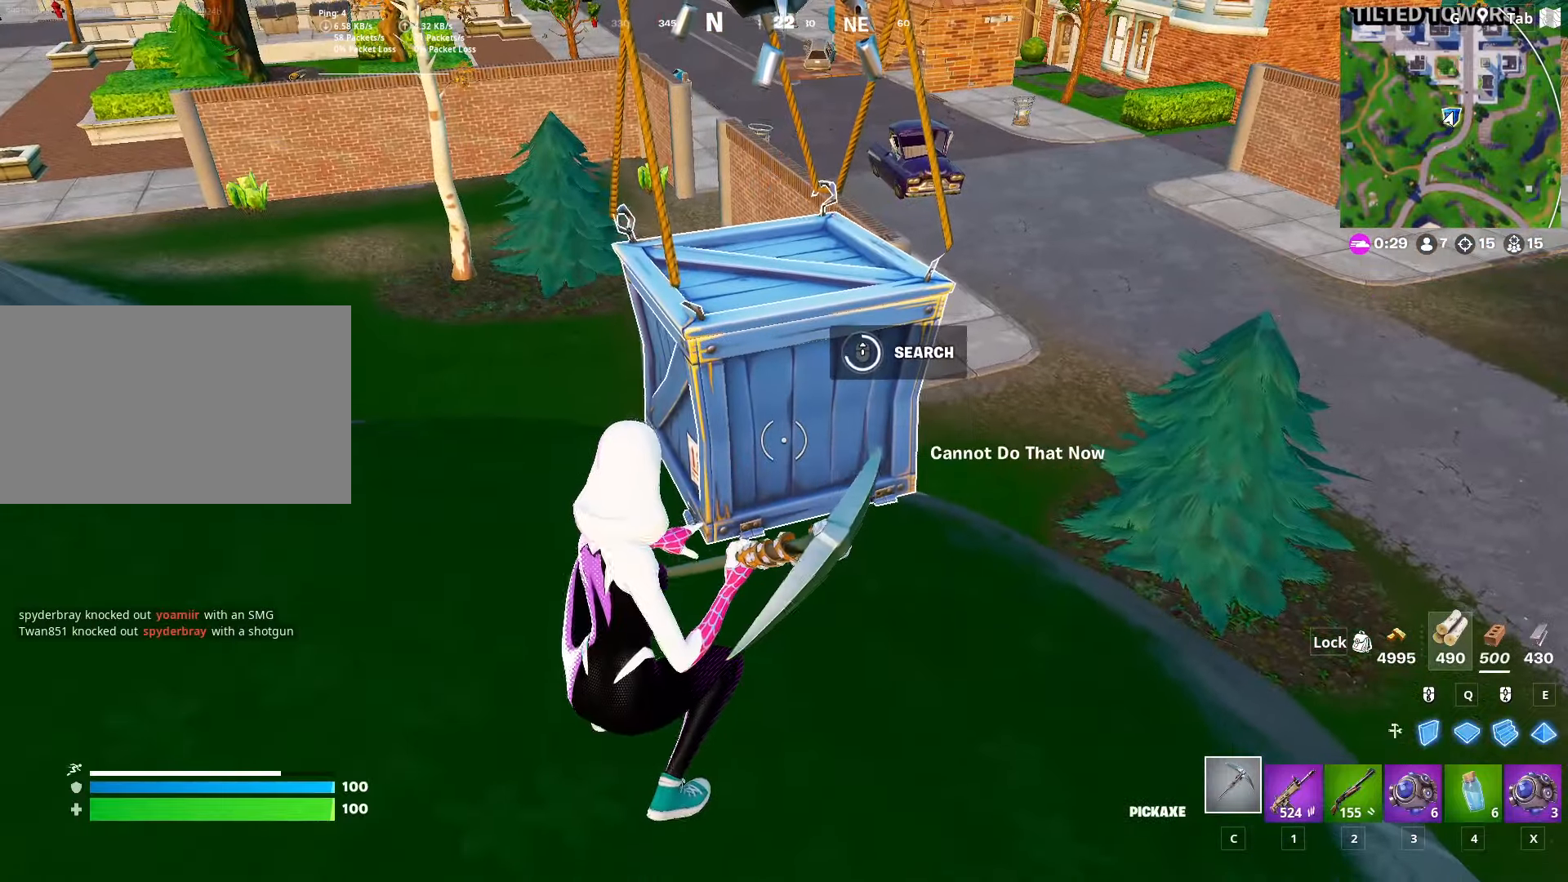
{"keys": ["d", "space", "w"], "mouse": ["wheel"], "mouse_move": "right", "events": [[334, "d", "down"], [334, "w", "down"], [384, "space", "down"], [434, "mouse_wheel", "down"]]}
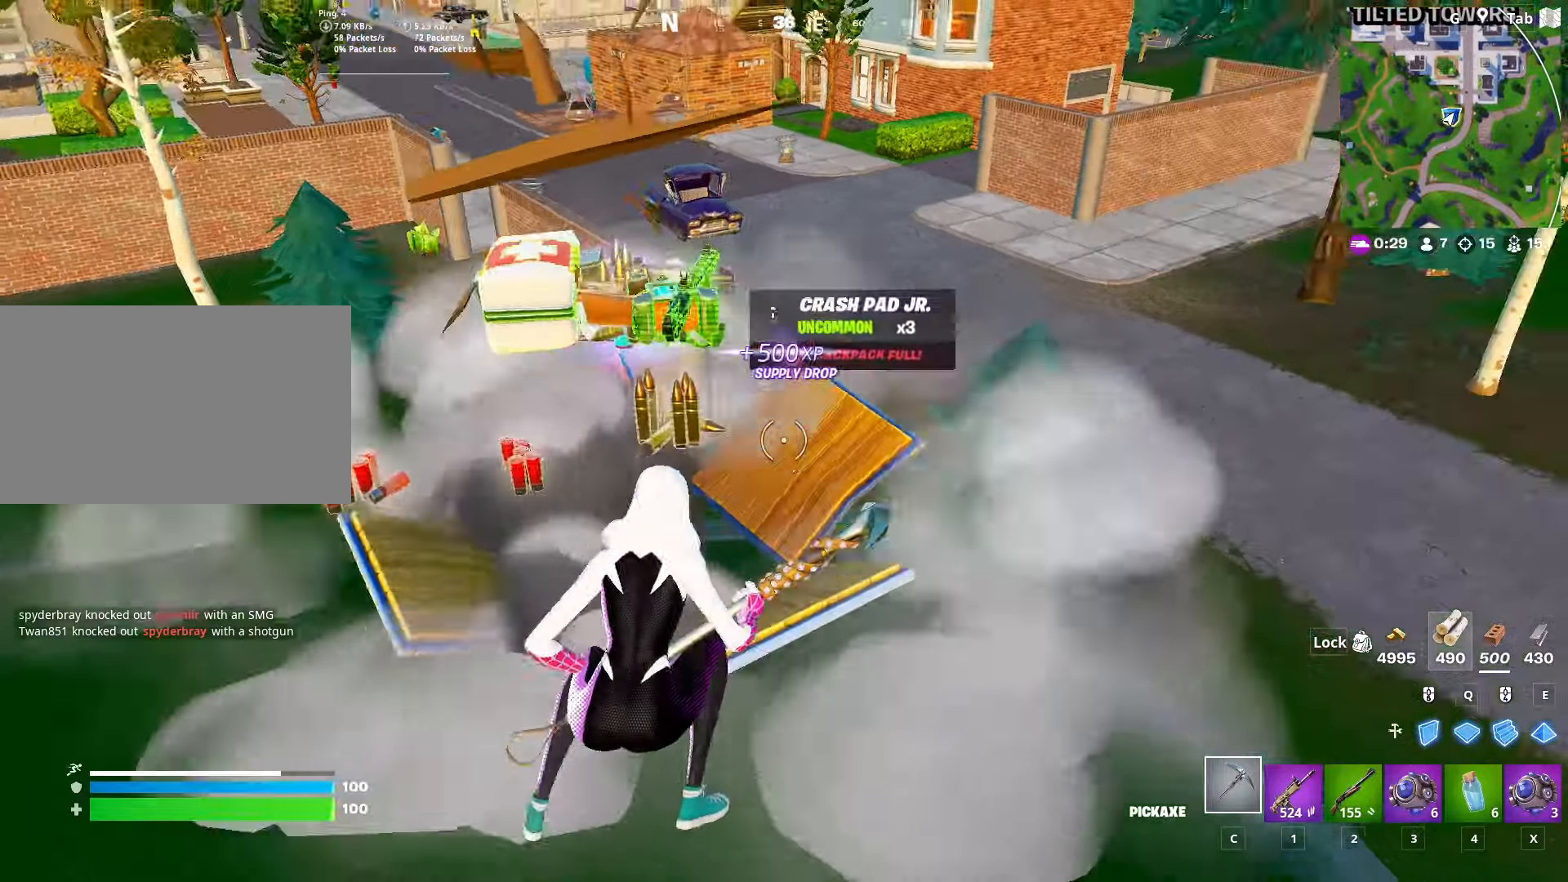
{"keys": ["a", "w"], "mouse": ["wheel"], "mouse_move": "left", "events": [[166, "mouse_wheel", "up"], [200, "mouse_wheel", "down"], [200, "space", "up"], [250, "a", "down"], [300, "d", "up"], [350, "mouse_wheel", "up"], [500, "mouse_wheel", "down"]]}
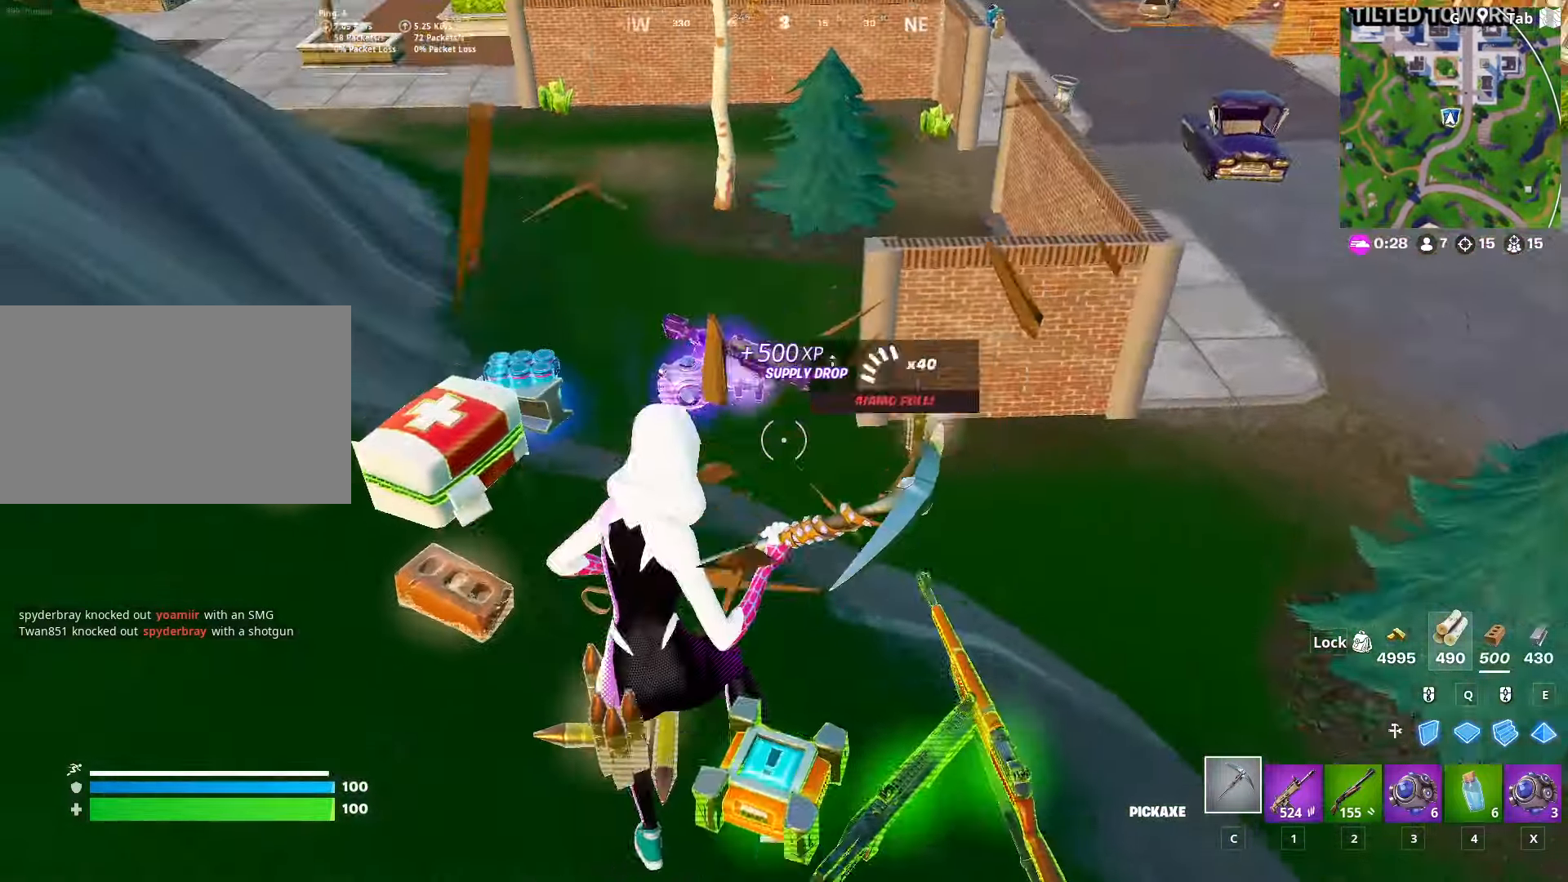
{"keys": ["a", "w"], "mouse": [], "mouse_move": "left", "events": [[184, "w", "up"], [267, "mouse_wheel", "up"], [317, "mouse_wheel", "down"], [367, "mouse_wheel", "up"], [417, "w", "down"]]}
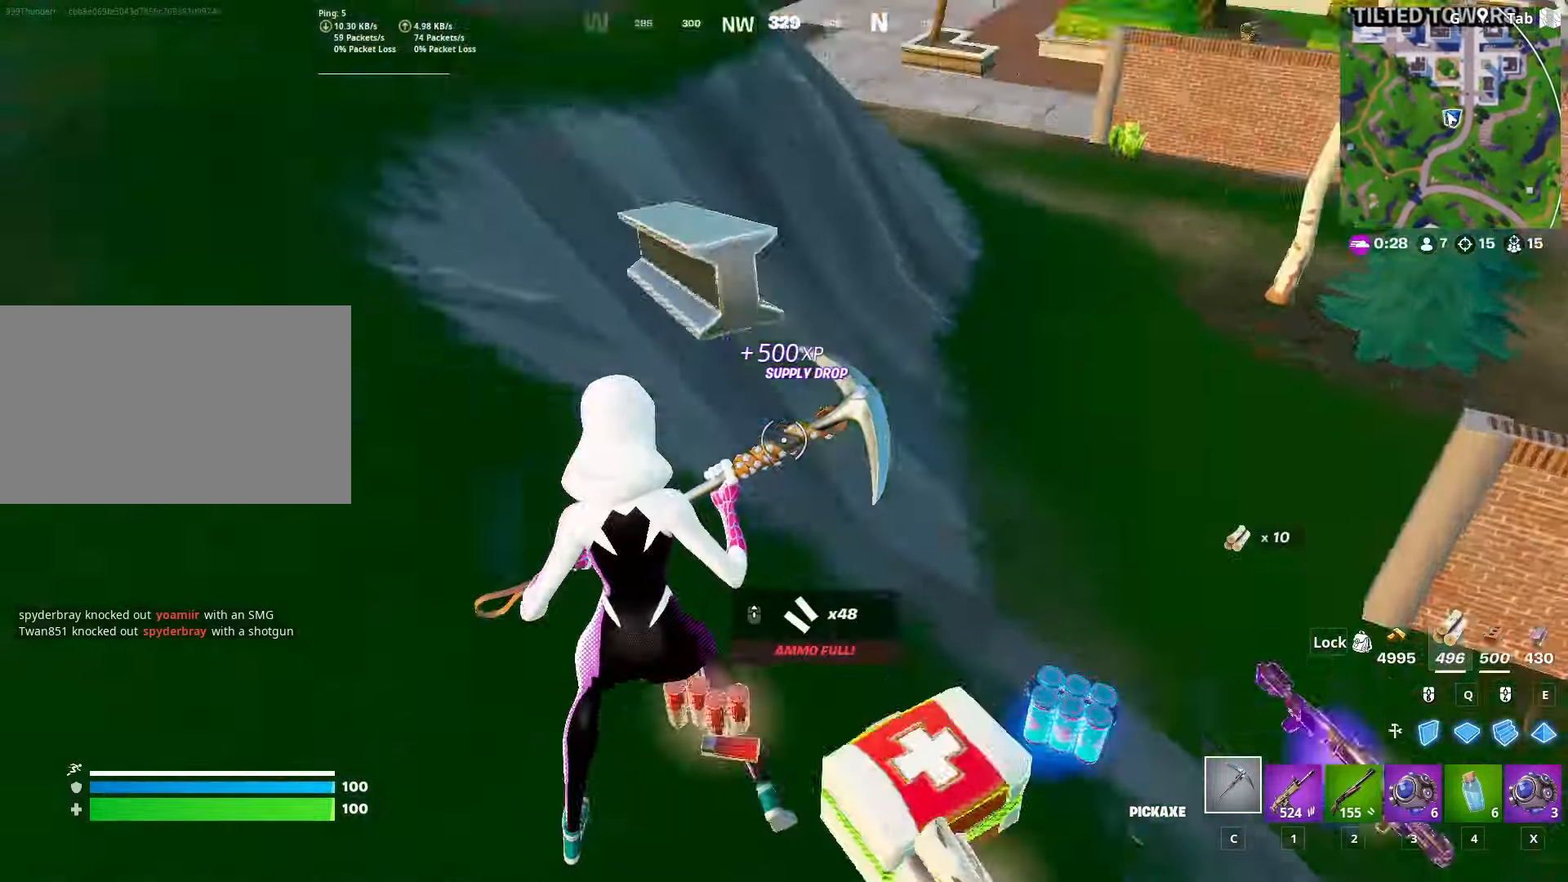
{"keys": ["w"], "mouse": [], "mouse_move": "still", "events": [[100, "a", "up"], [250, "ctrl", "down"], [417, "ctrl", "up"]]}
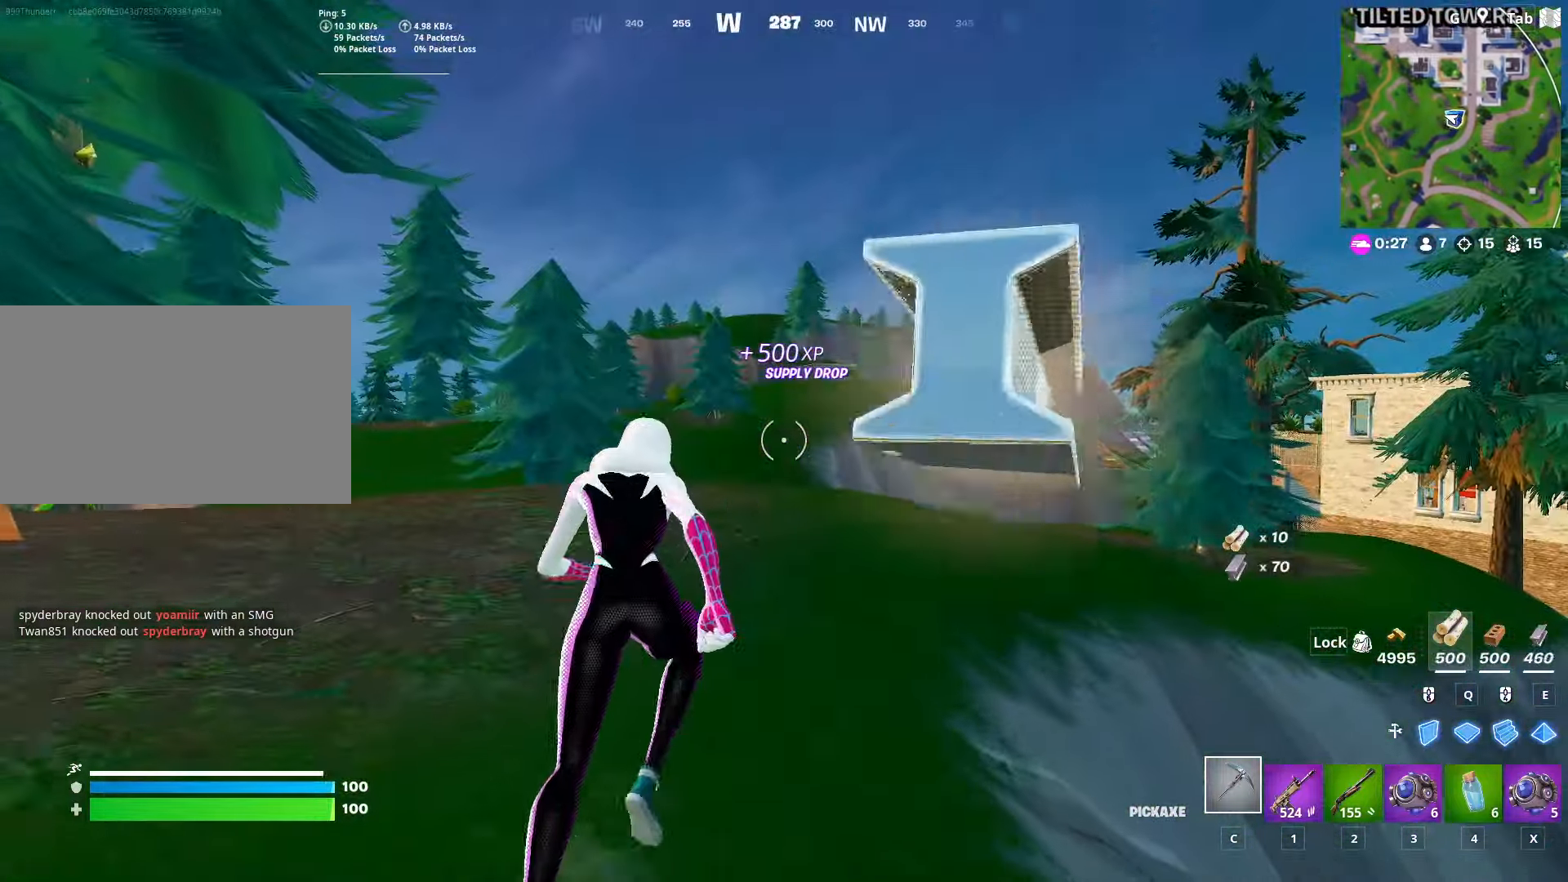
{"keys": ["space", "w"], "mouse": [], "mouse_move": "down-right", "events": [[501, "space", "down"]]}
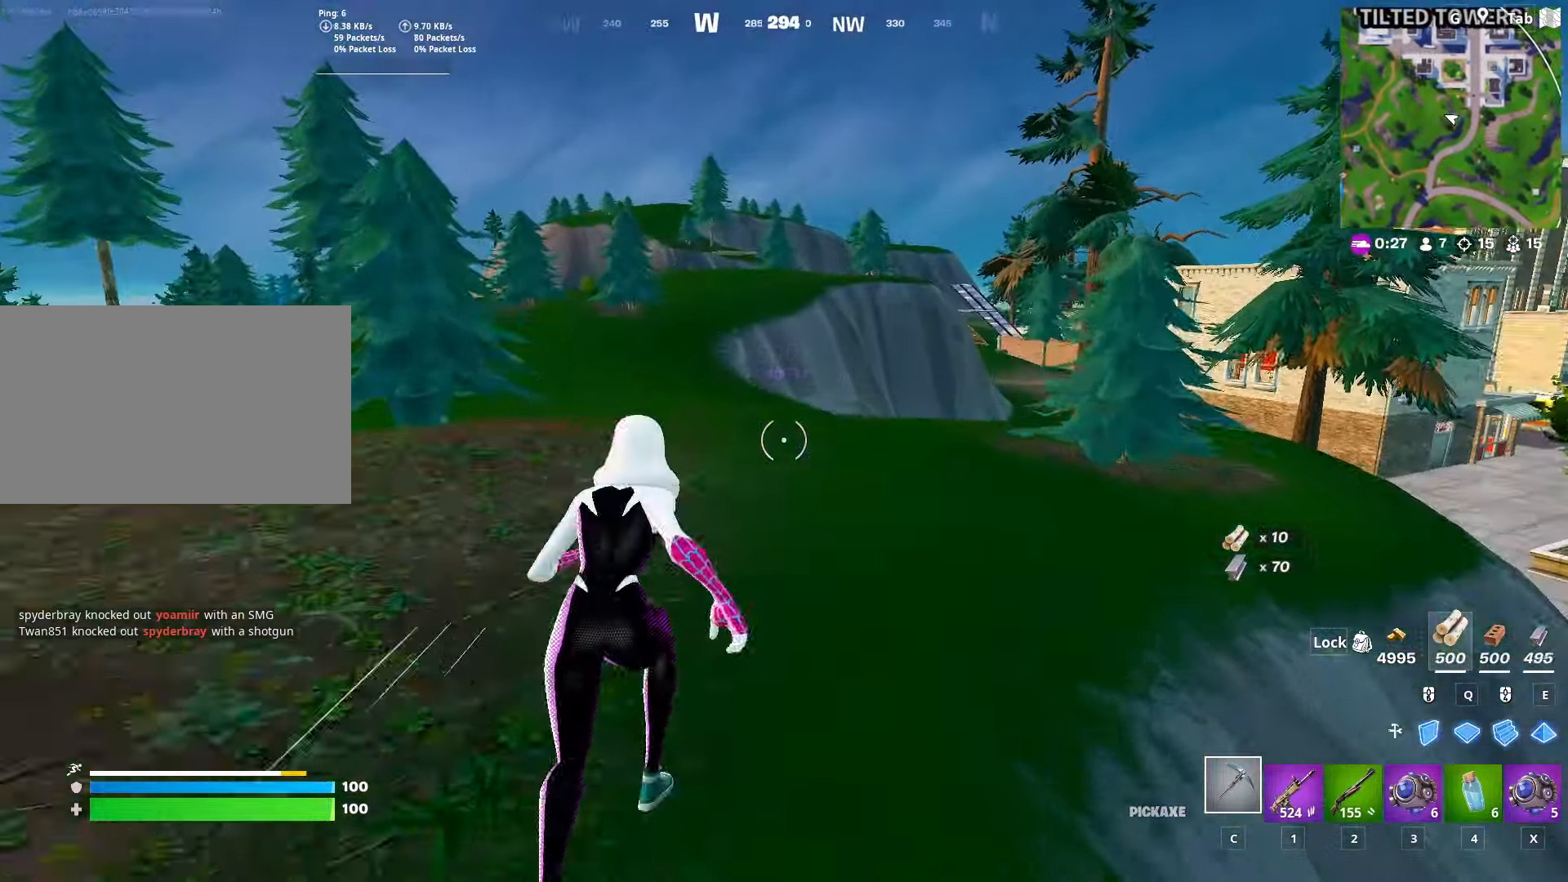
{"keys": [], "mouse": [], "mouse_move": "still", "events": [[216, "space", "up"], [316, "x", "down"], [367, "w", "up"], [417, "x", "up"]]}
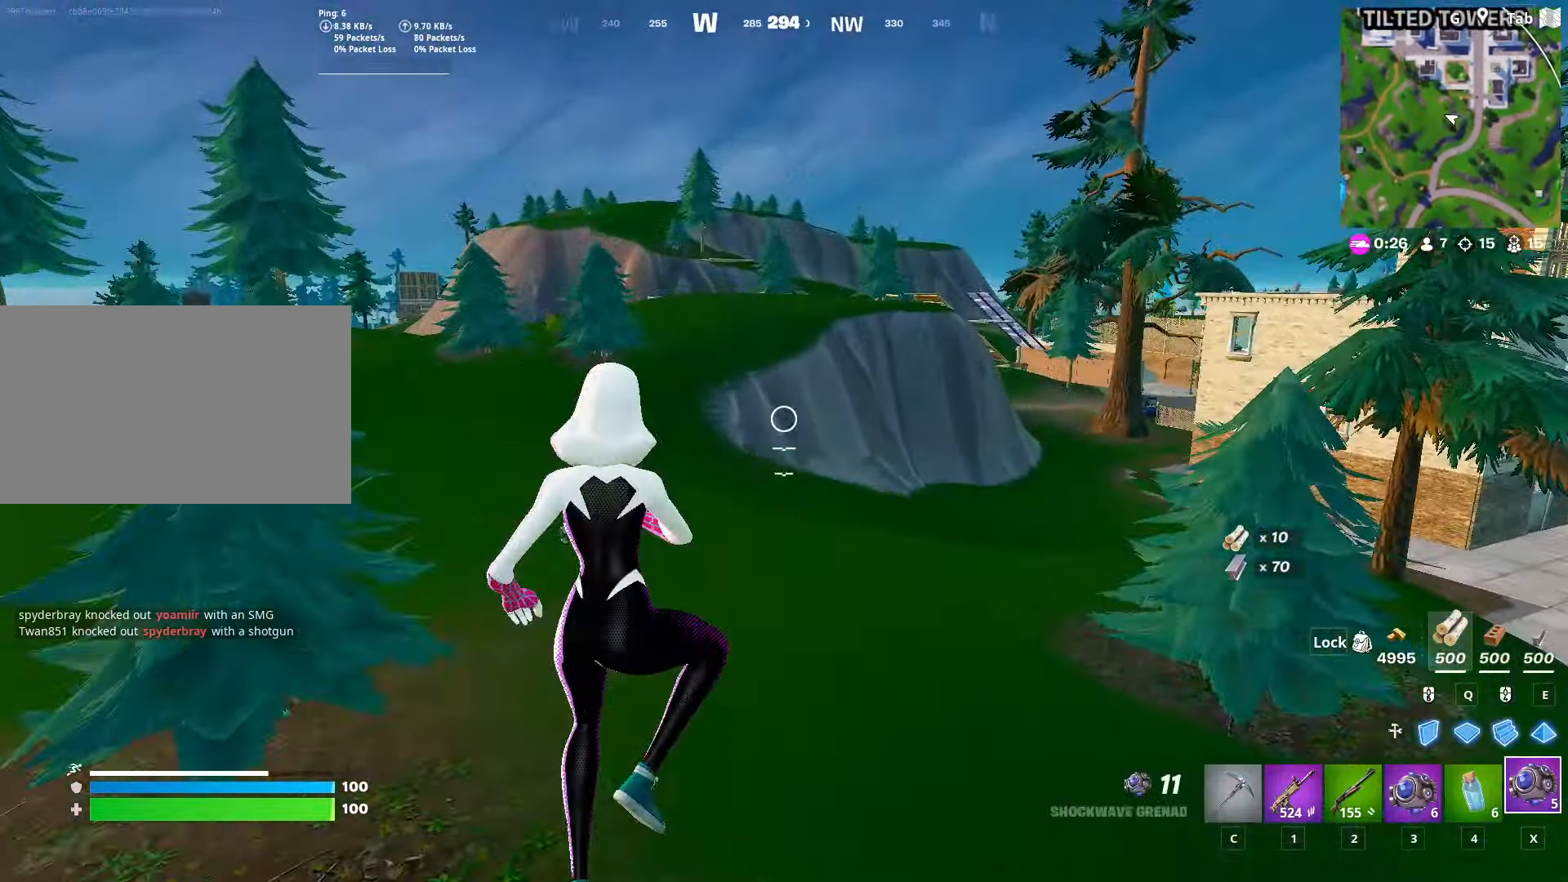
{"keys": ["w"], "mouse": [], "mouse_move": "right", "events": [[50, "d", "down"], [50, "w", "down"], [234, "mouse_left", "down"], [284, "d", "up"], [334, "mouse_left", "up"]]}
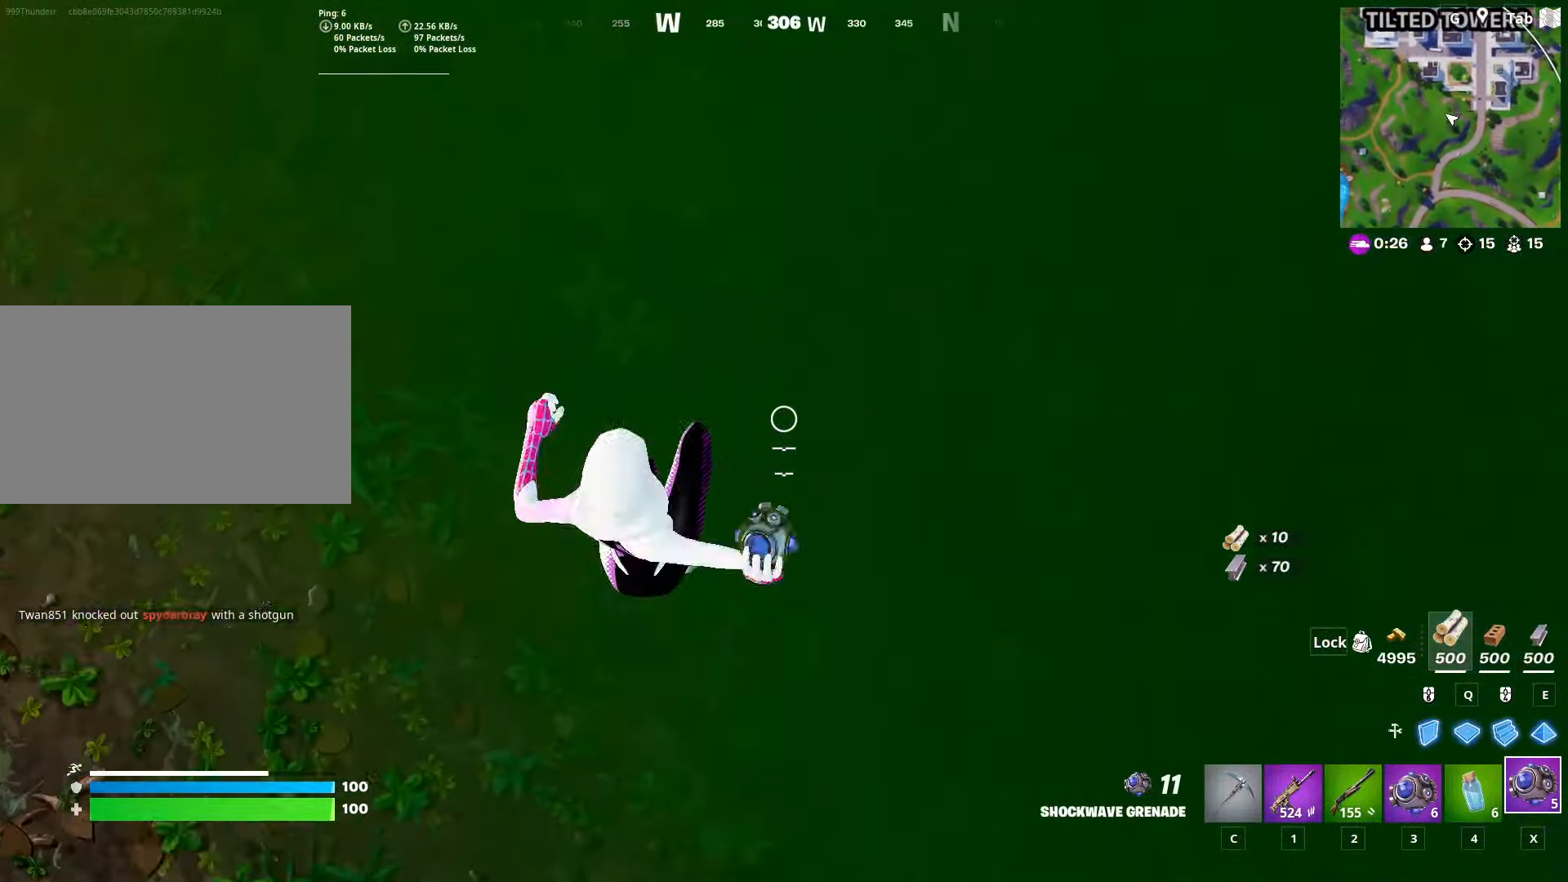
{"keys": ["space", "w"], "mouse": [], "mouse_move": "up", "events": [[250, "ctrl", "down"], [433, "space", "down"], [483, "ctrl", "up"]]}
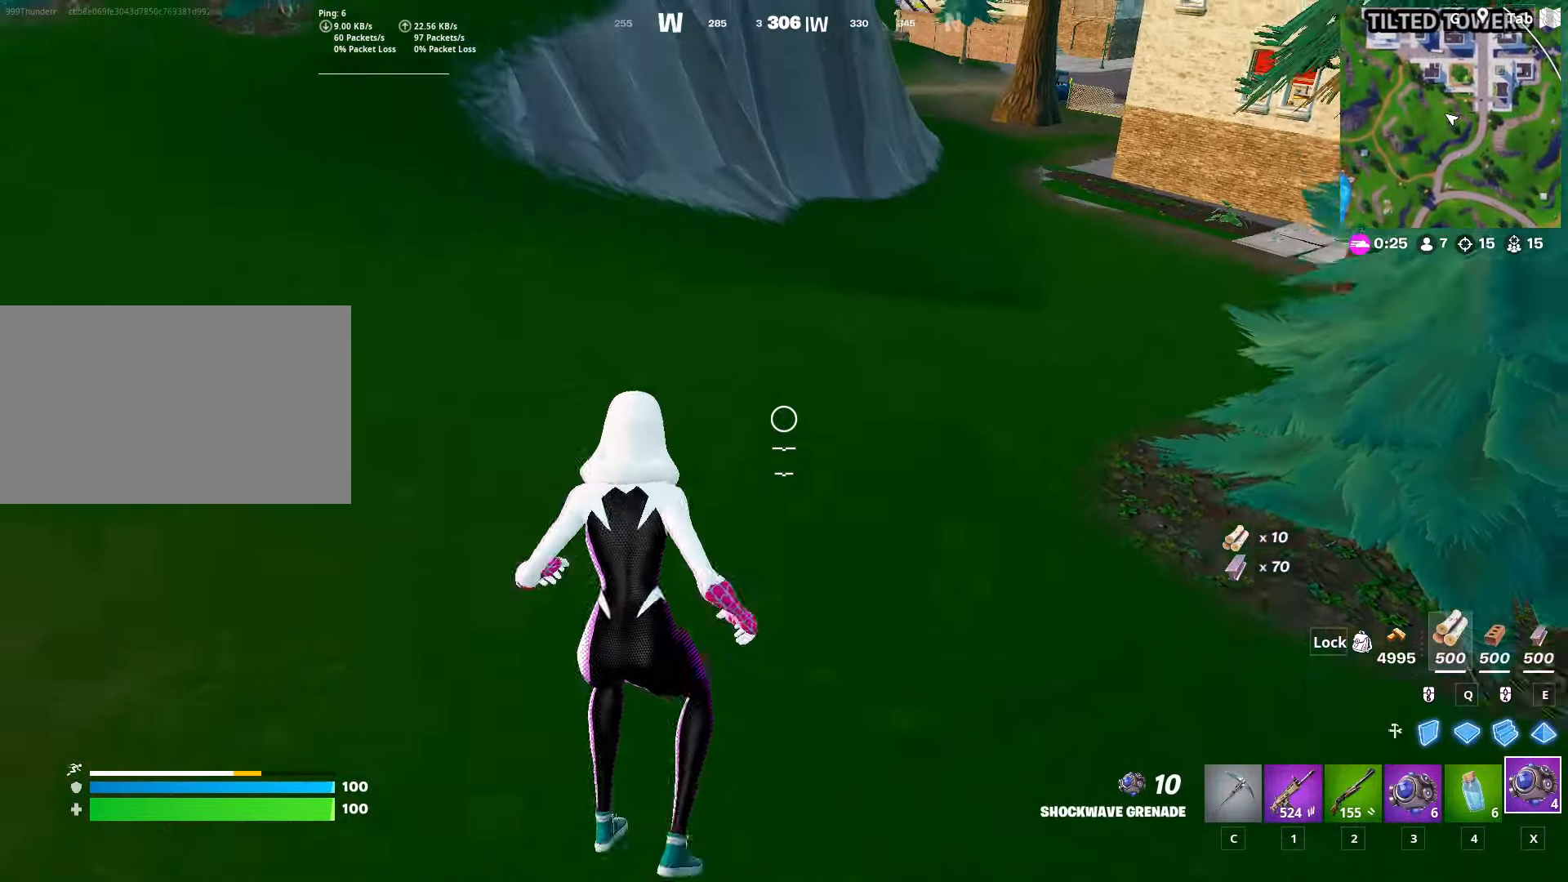
{"keys": ["d", "w"], "mouse": [], "mouse_move": "still", "events": [[184, "space", "up"], [217, "a", "down"], [450, "a", "up"], [450, "d", "down"]]}
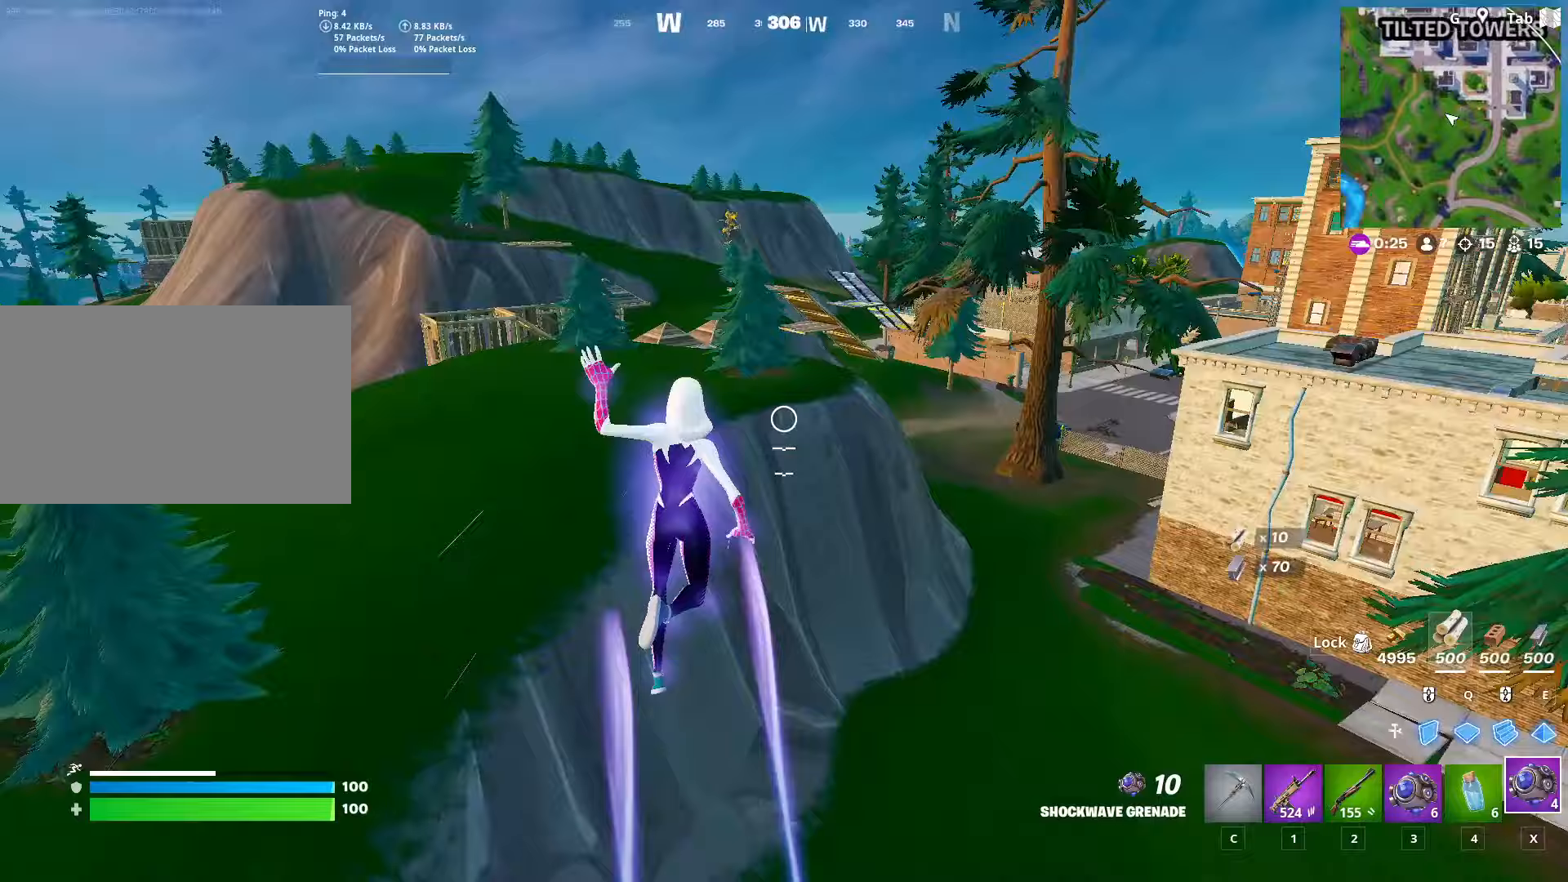
{"keys": ["a"], "mouse": [], "mouse_move": "left", "events": [[150, "1", "down"], [150, "d", "up"], [284, "1", "up"], [334, "w", "up"], [434, "a", "down"]]}
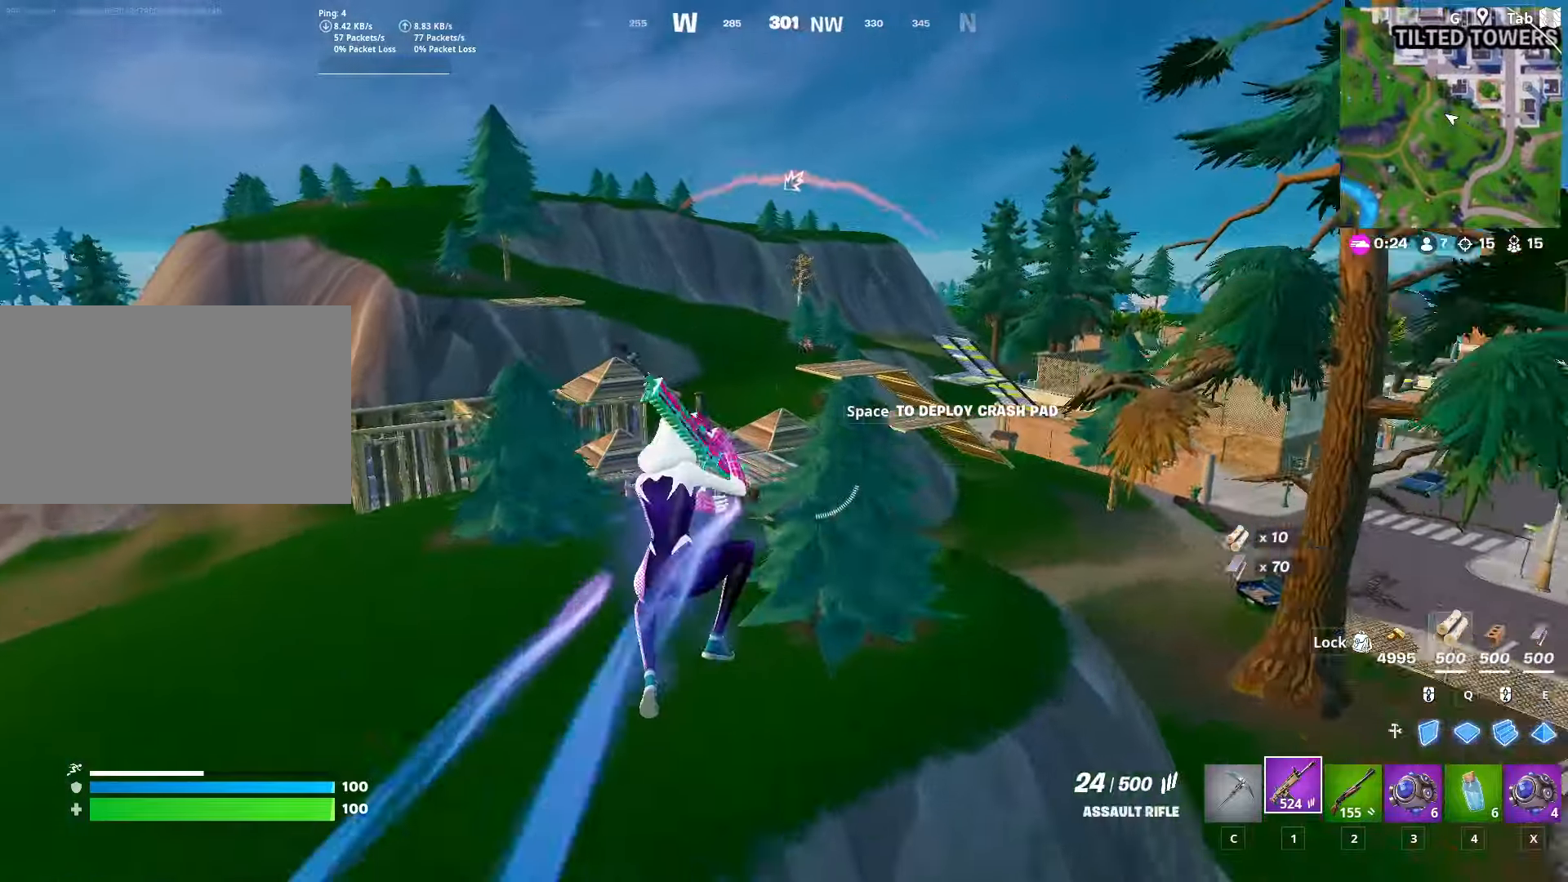
{"keys": ["a", "s"], "mouse": [], "mouse_move": "still", "events": [[450, "s", "down"]]}
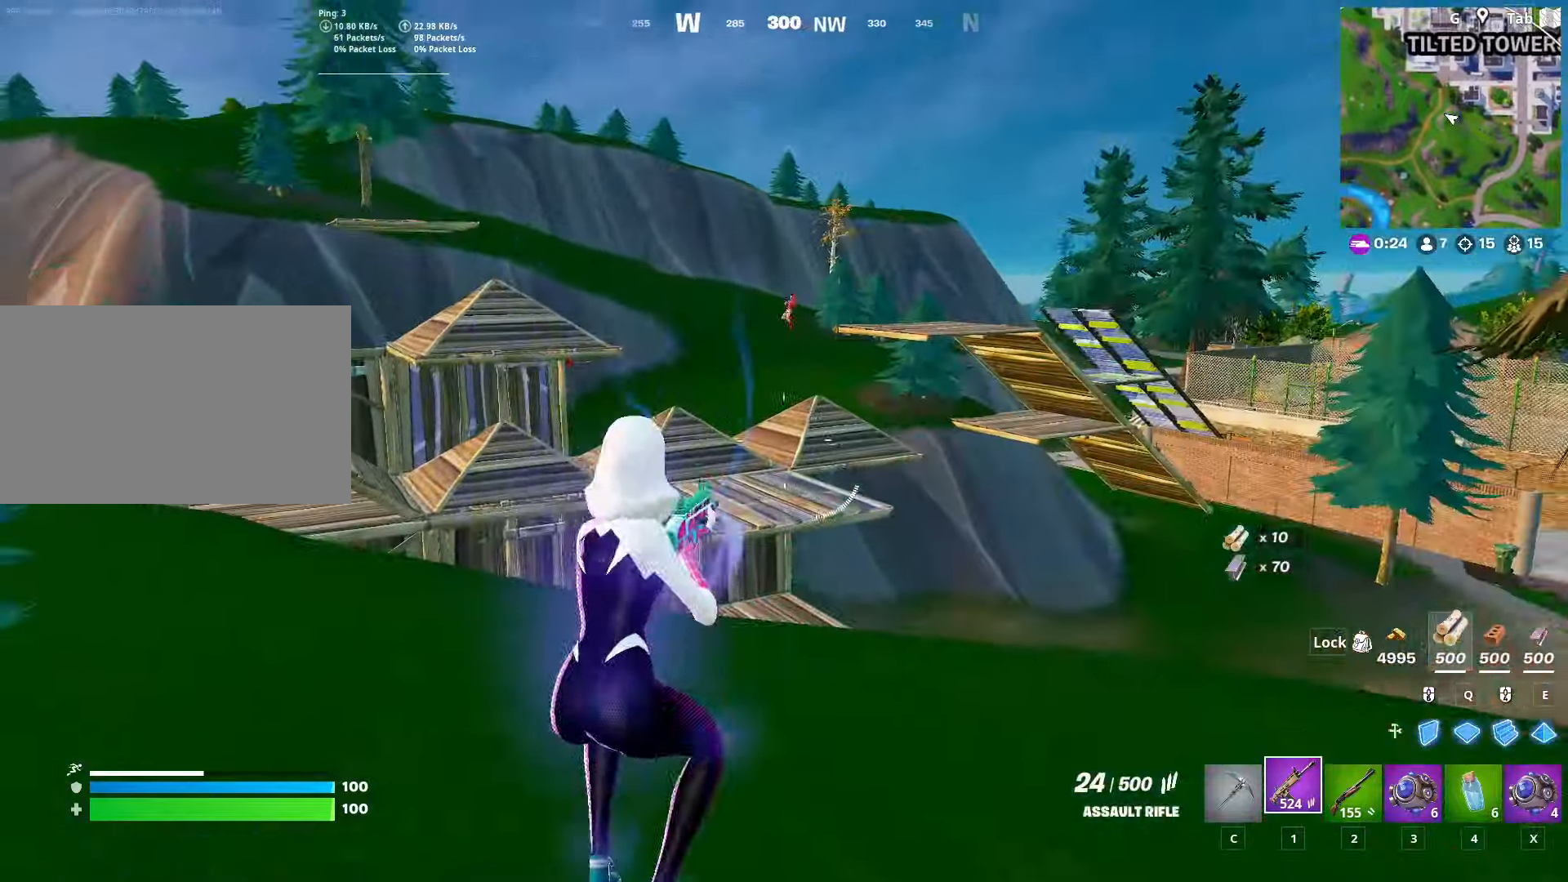
{"keys": [], "mouse": ["left", "right"], "mouse_move": "still", "events": [[33, "a", "up"], [83, "mouse_right", "down"], [133, "s", "up"], [167, "shift", "down"], [317, "shift", "up"], [501, "mouse_left", "down"]]}
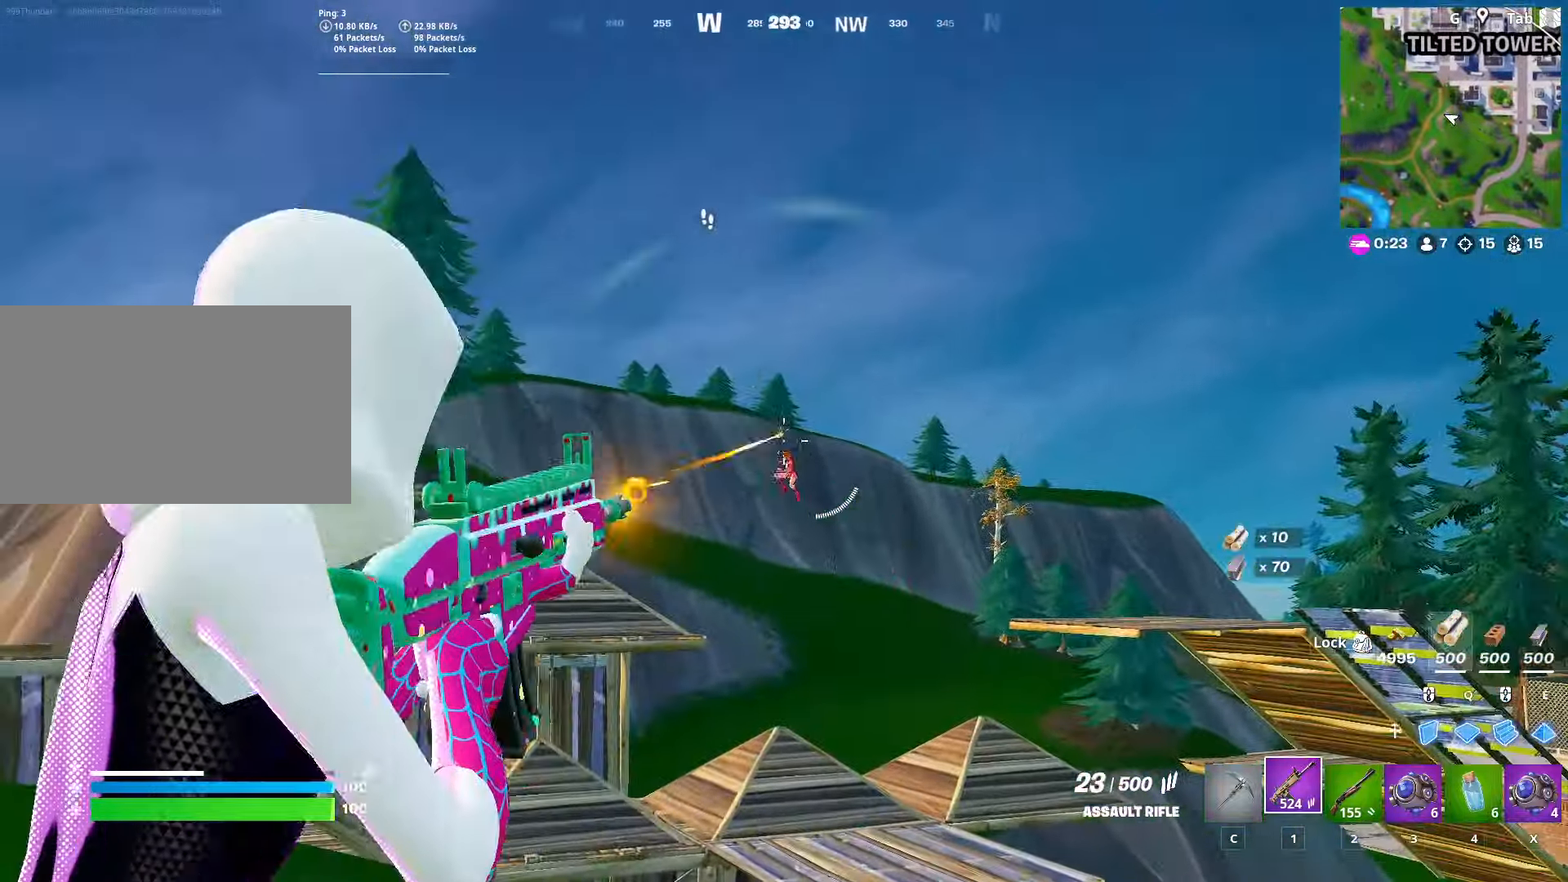
{"keys": [], "mouse": ["left", "right"], "mouse_move": "down", "events": []}
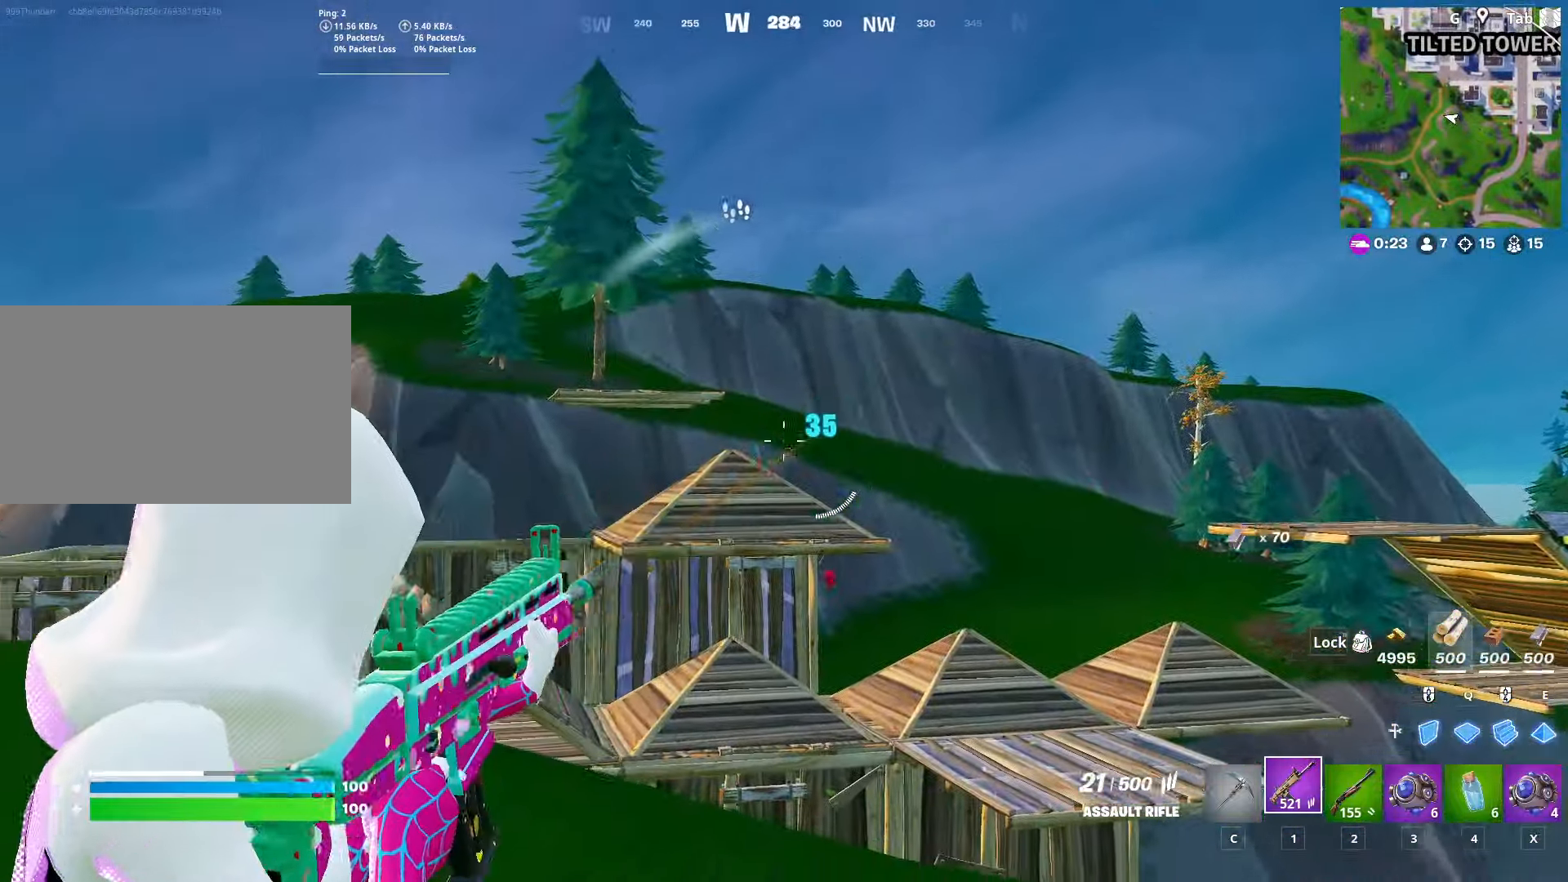
{"keys": ["a"], "mouse": [], "mouse_move": "still", "events": [[250, "a", "down"], [350, "mouse_left", "up"], [484, "mouse_right", "up"]]}
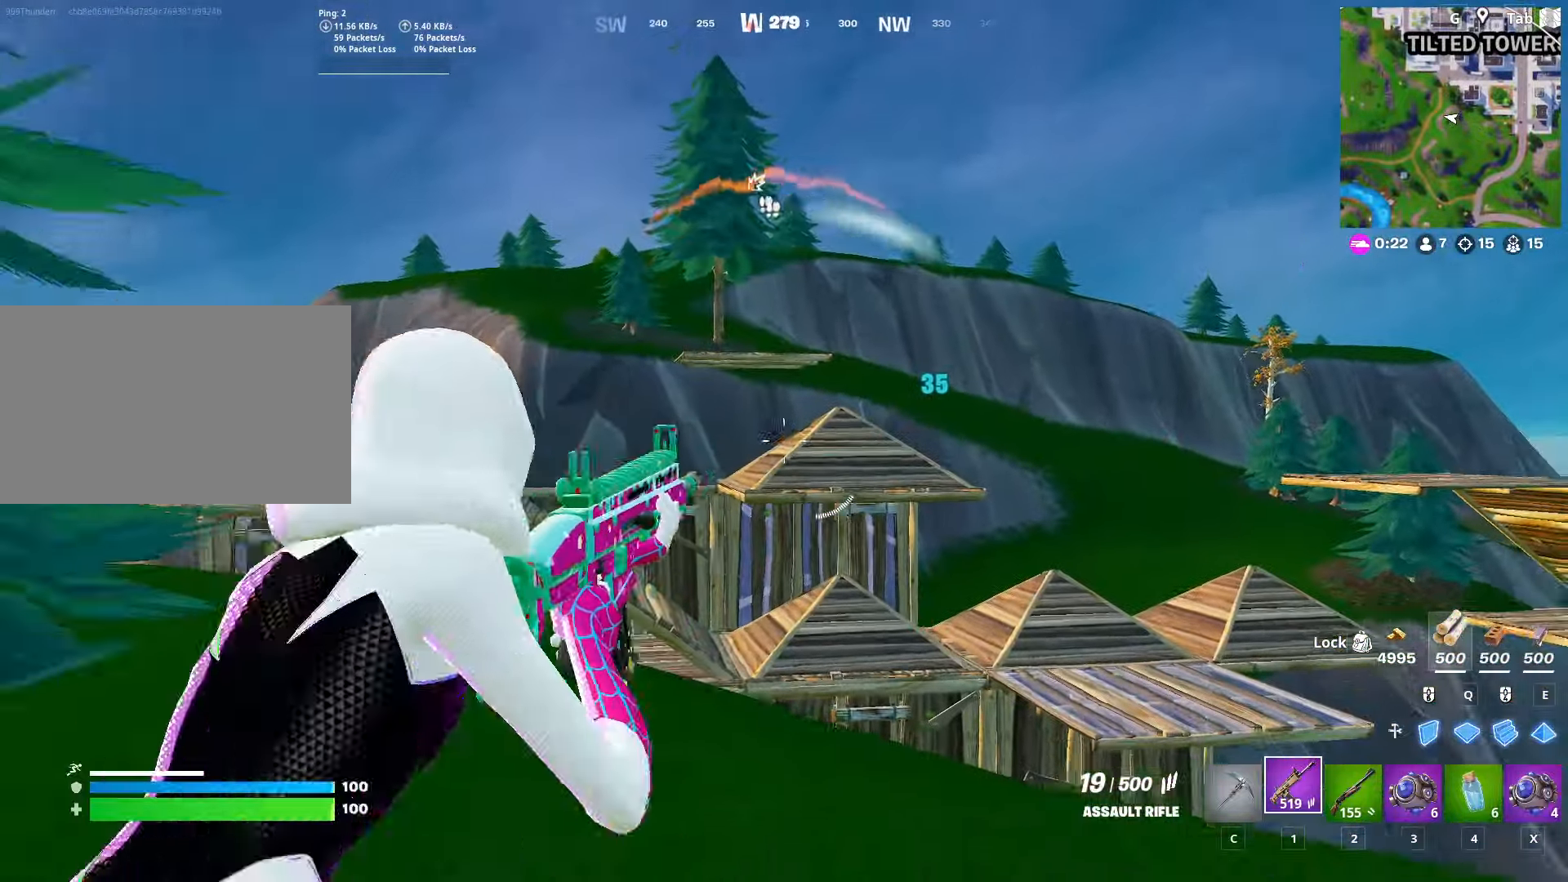
{"keys": ["w"], "mouse": [], "mouse_move": "still", "events": [[83, "space", "down"], [83, "w", "down"], [266, "mouse_left", "down"], [266, "space", "up"], [316, "a", "up"], [417, "1", "down"], [417, "mouse_left", "up"], [500, "1", "up"]]}
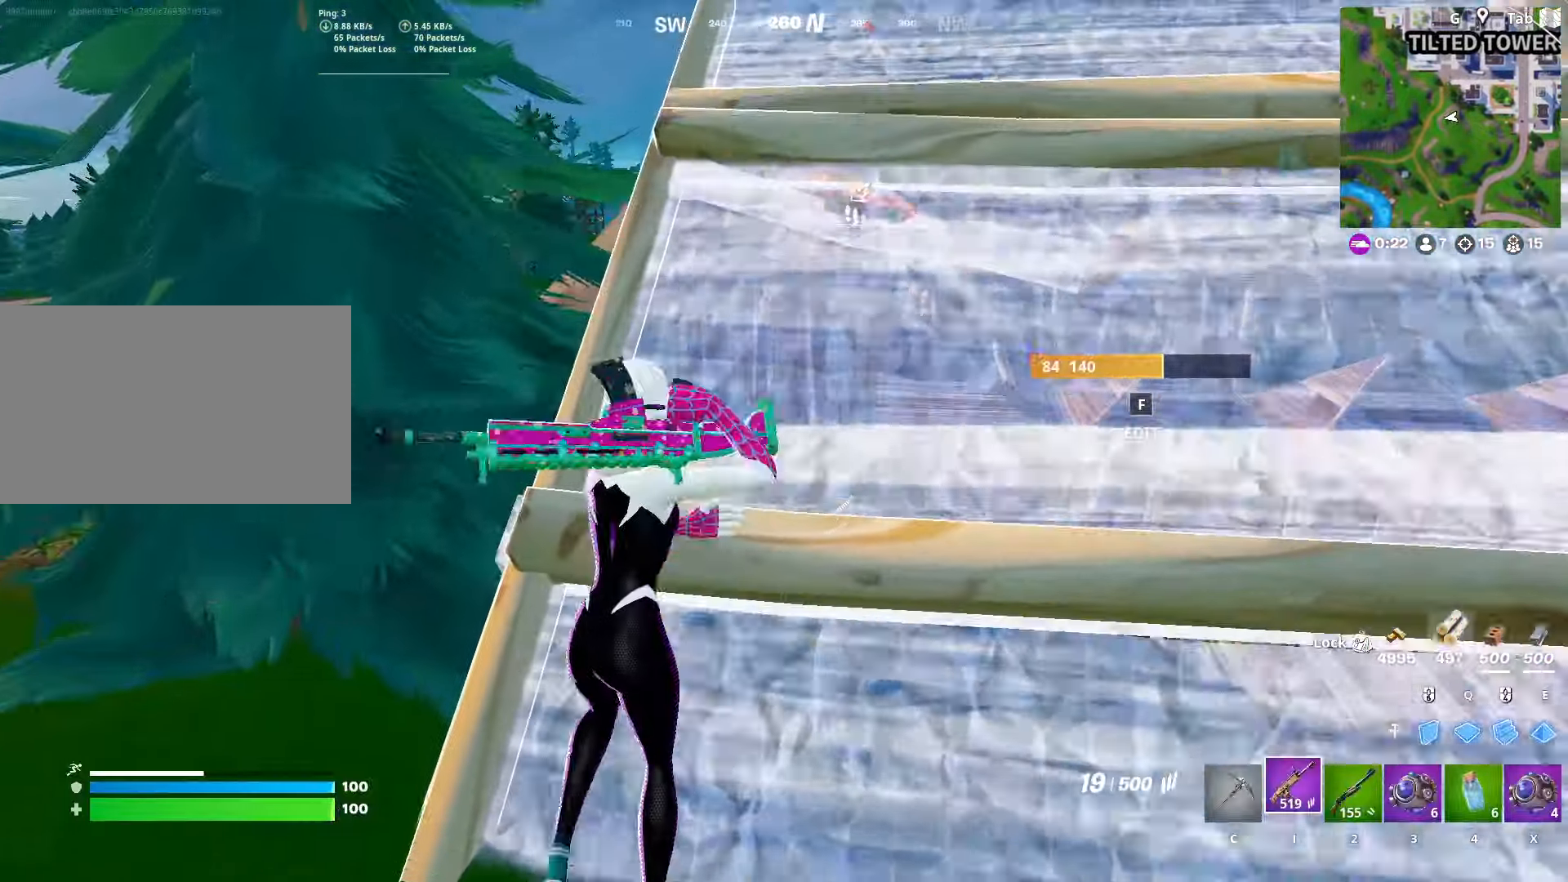
{"keys": ["w"], "mouse": [], "mouse_move": "right", "events": [[200, "ctrl", "down"], [367, "ctrl", "up"]]}
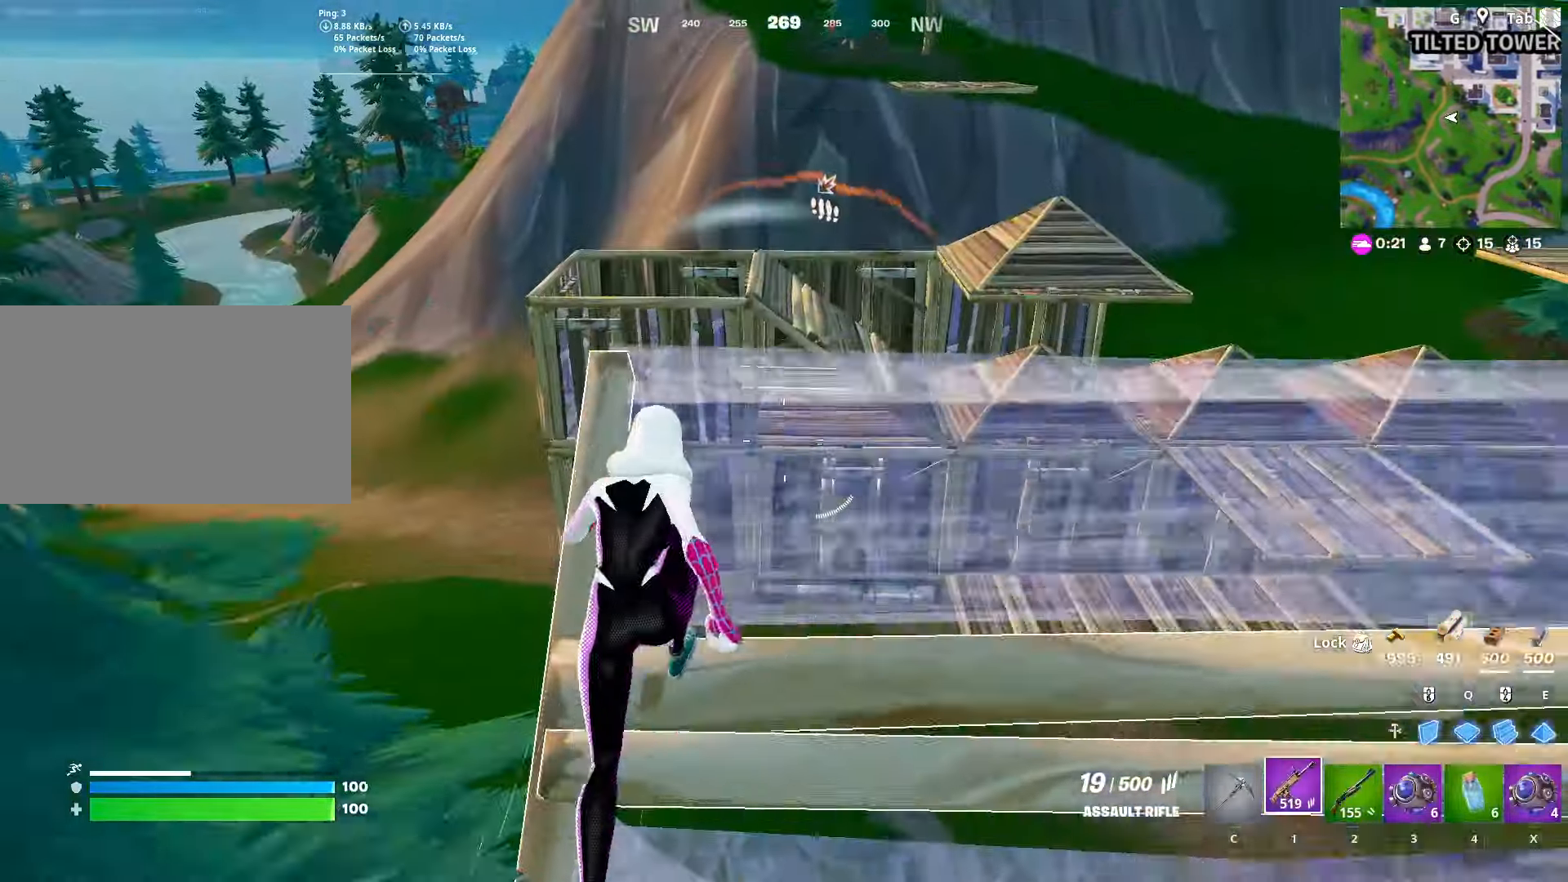
{"keys": ["c", "w"], "mouse": [], "mouse_move": "up-left", "events": [[66, "space", "down"], [166, "e", "down"], [266, "mouse_left", "down"], [300, "e", "up"], [300, "space", "up"], [400, "mouse_left", "up"], [450, "c", "down"]]}
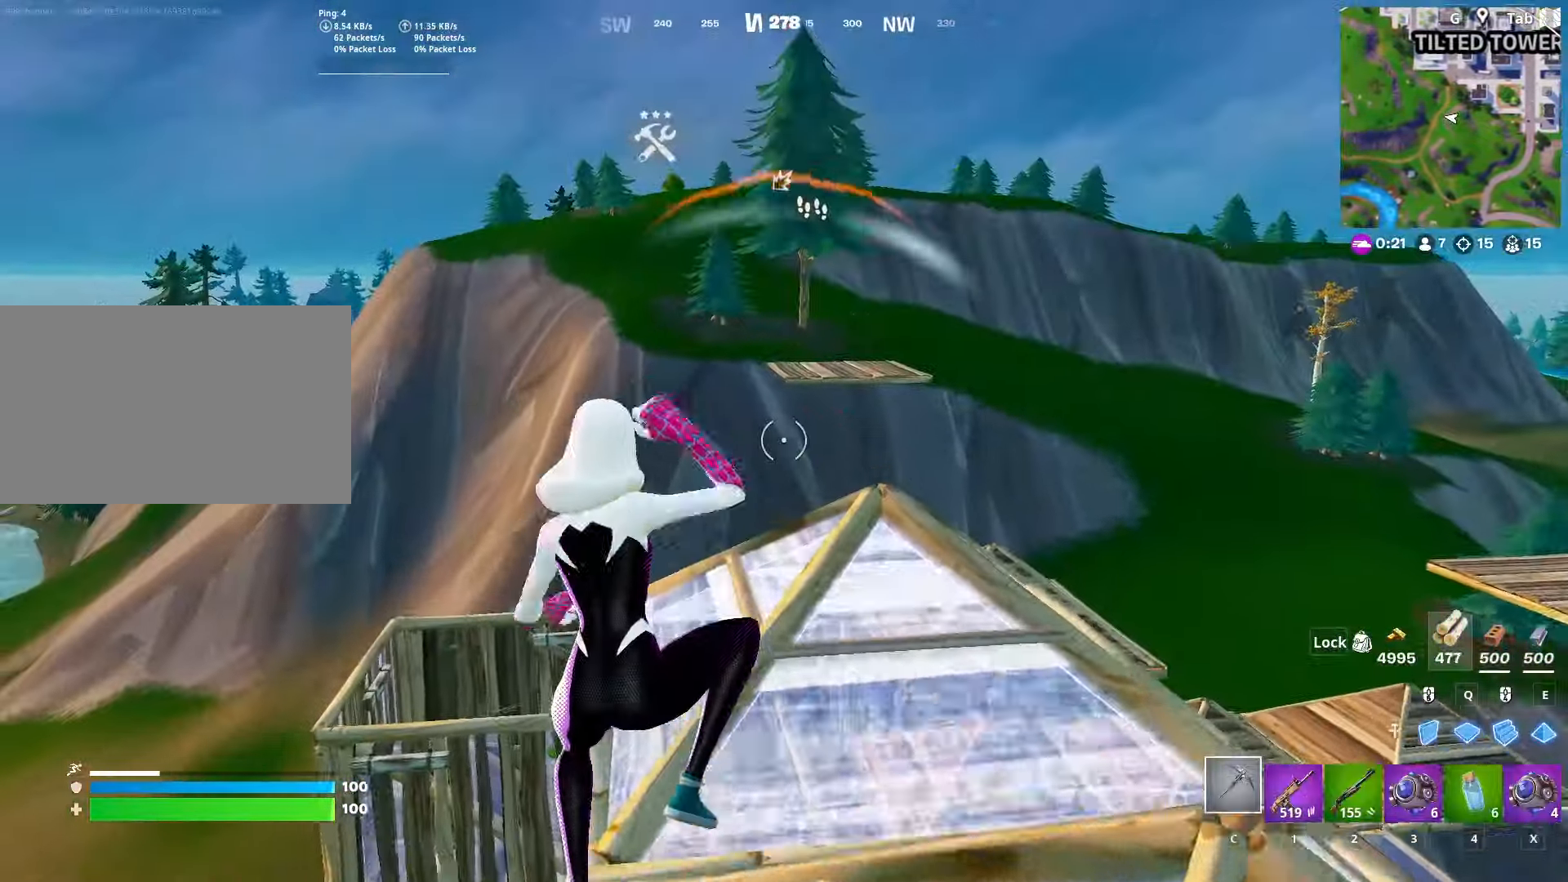
{"keys": ["w"], "mouse": [], "mouse_move": "down-right", "events": [[83, "c", "up"]]}
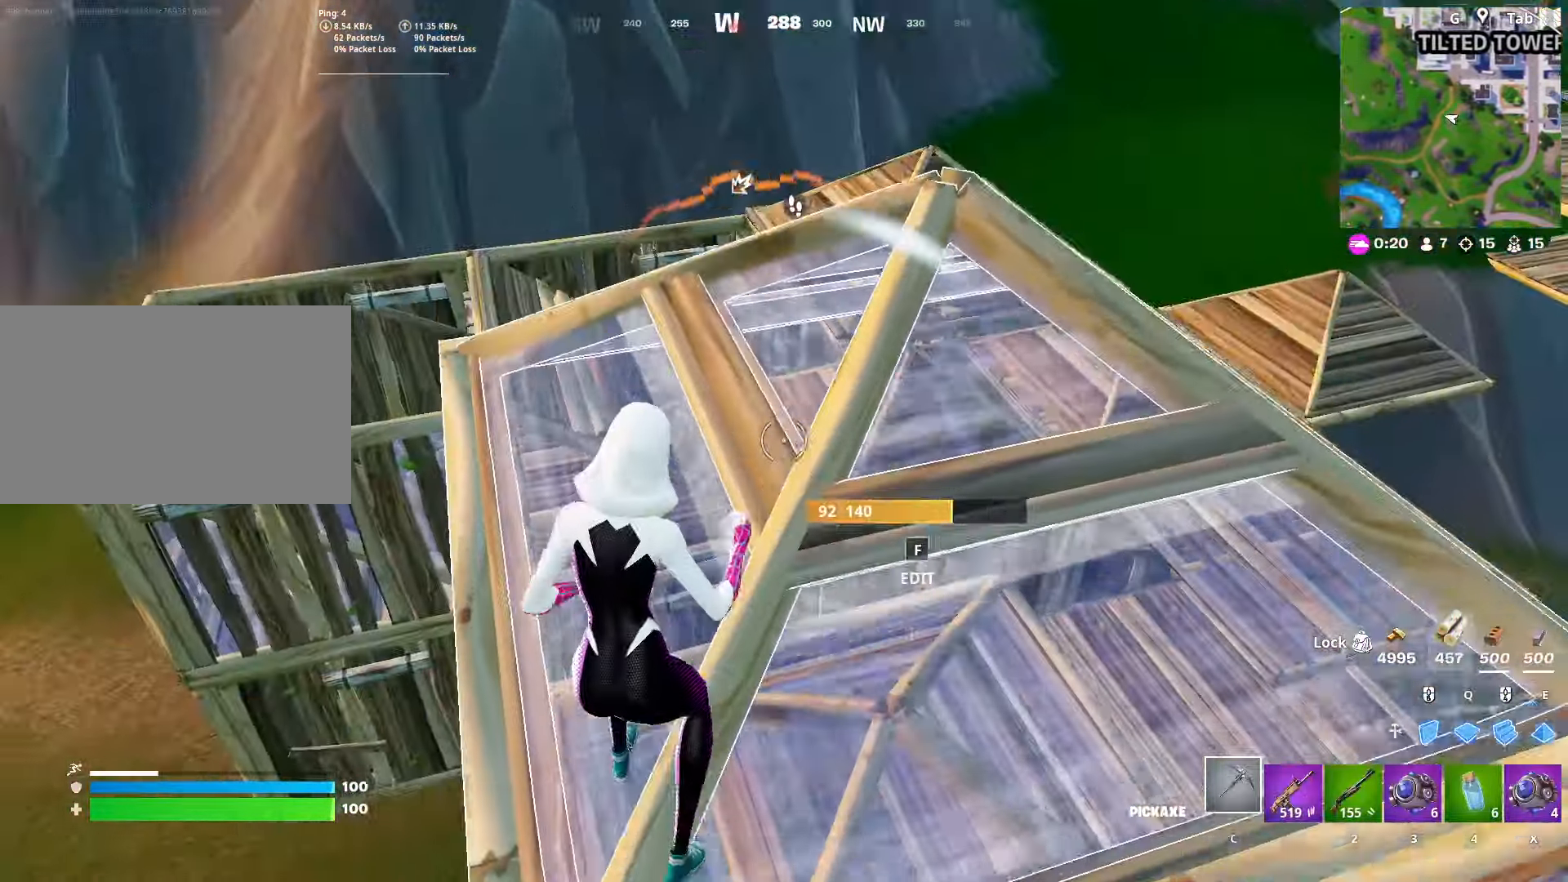
{"keys": ["2", "w"], "mouse": [], "mouse_move": "still", "events": [[16, "ctrl", "down"], [183, "ctrl", "up"], [333, "2", "down"]]}
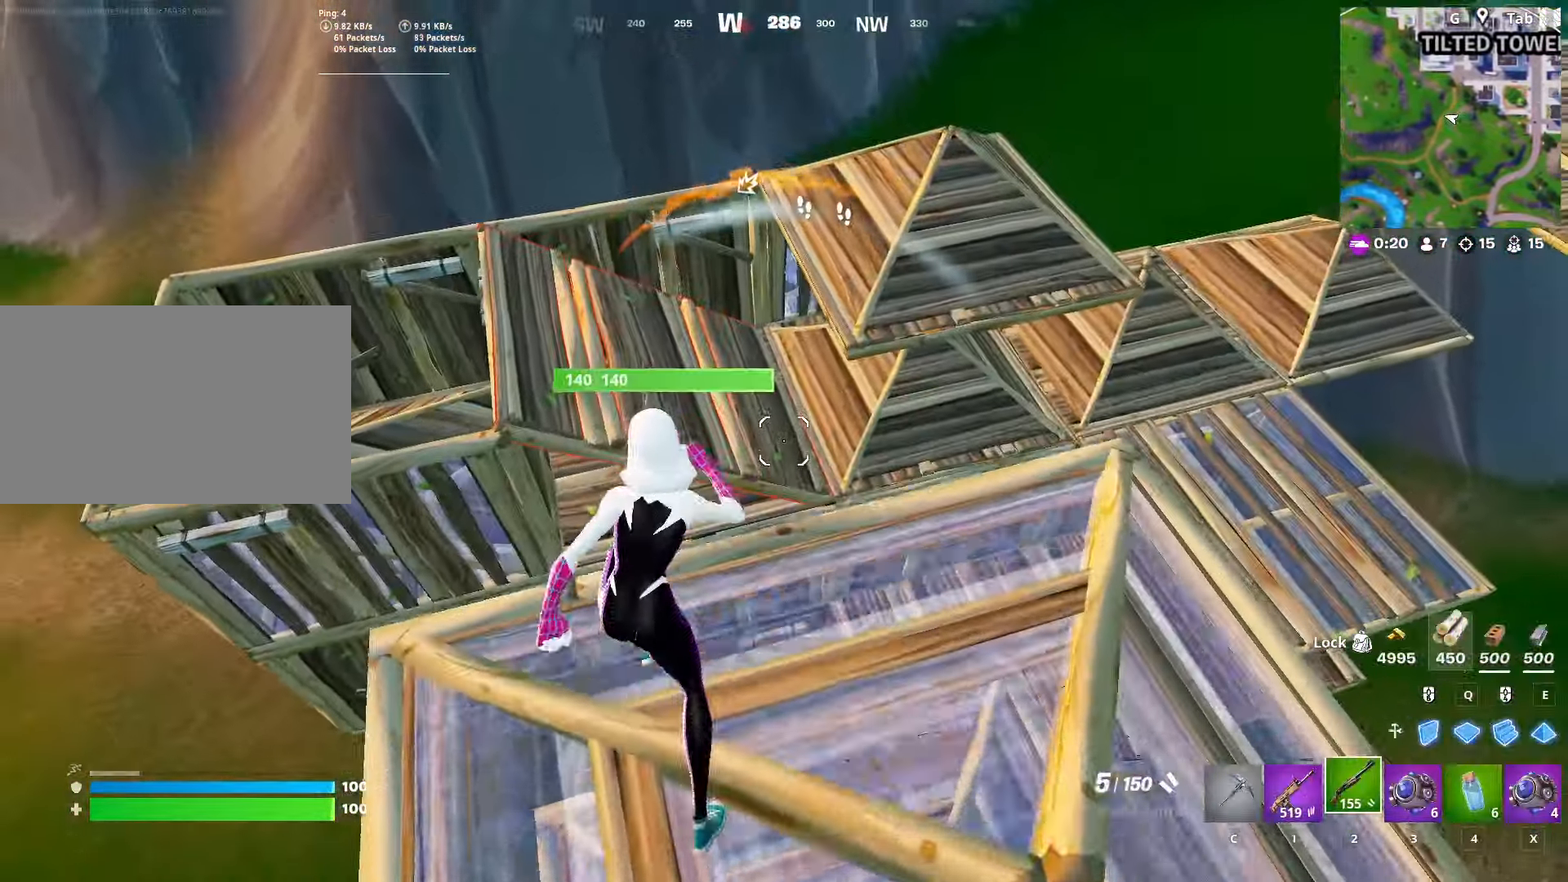
{"keys": ["w"], "mouse": [], "mouse_move": "still", "events": [[17, "2", "up"], [117, "space", "down"], [384, "space", "up"]]}
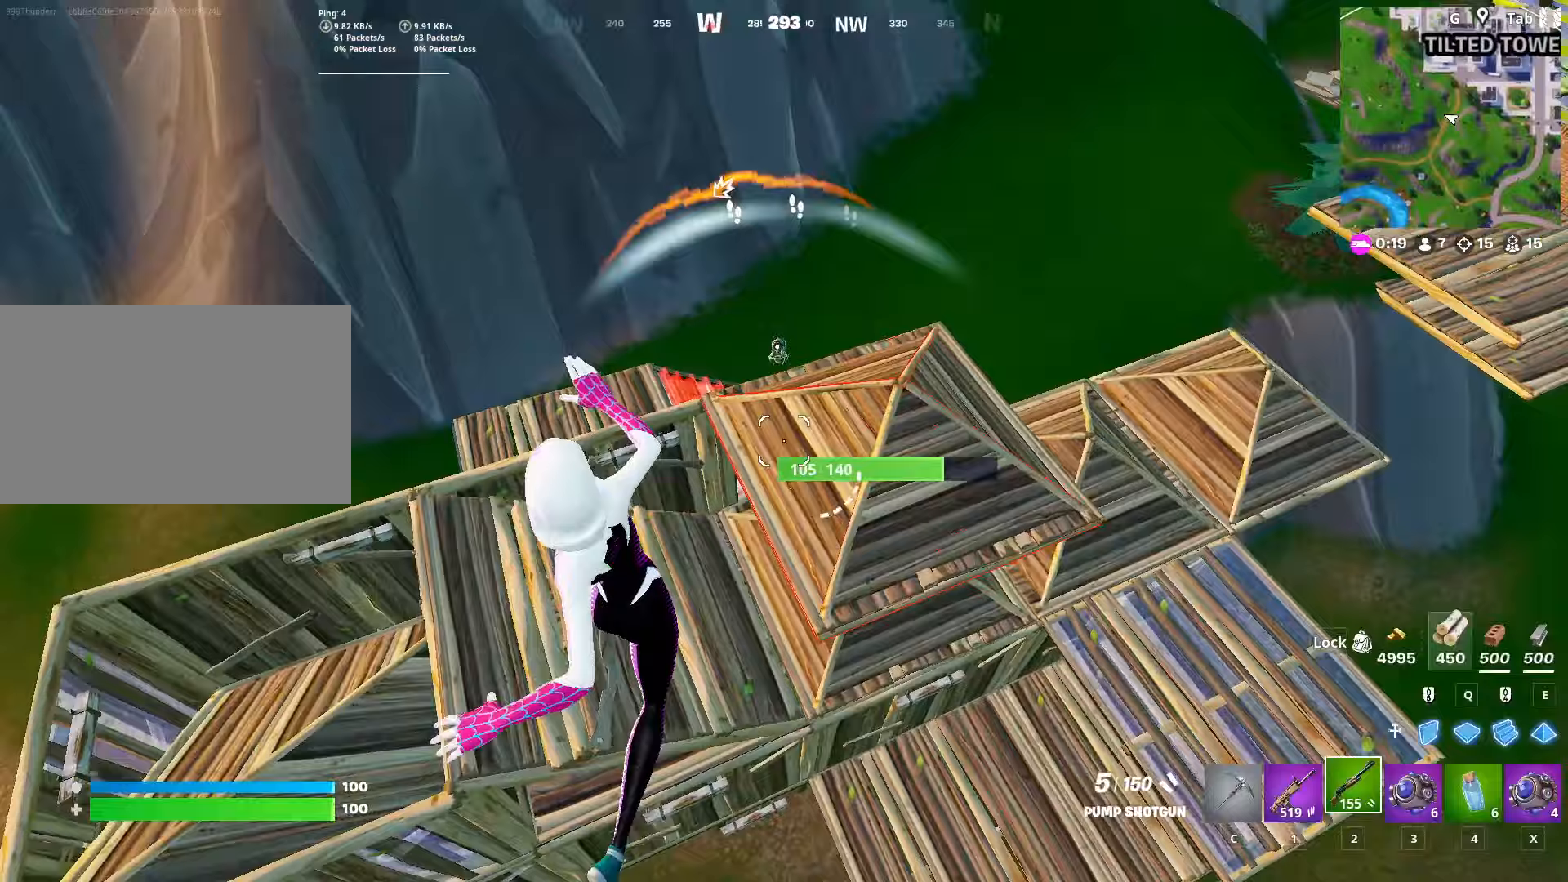
{"keys": ["w"], "mouse": [], "mouse_move": "still", "events": [[83, "d", "down"], [217, "d", "up"], [317, "w", "up"], [467, "w", "down"]]}
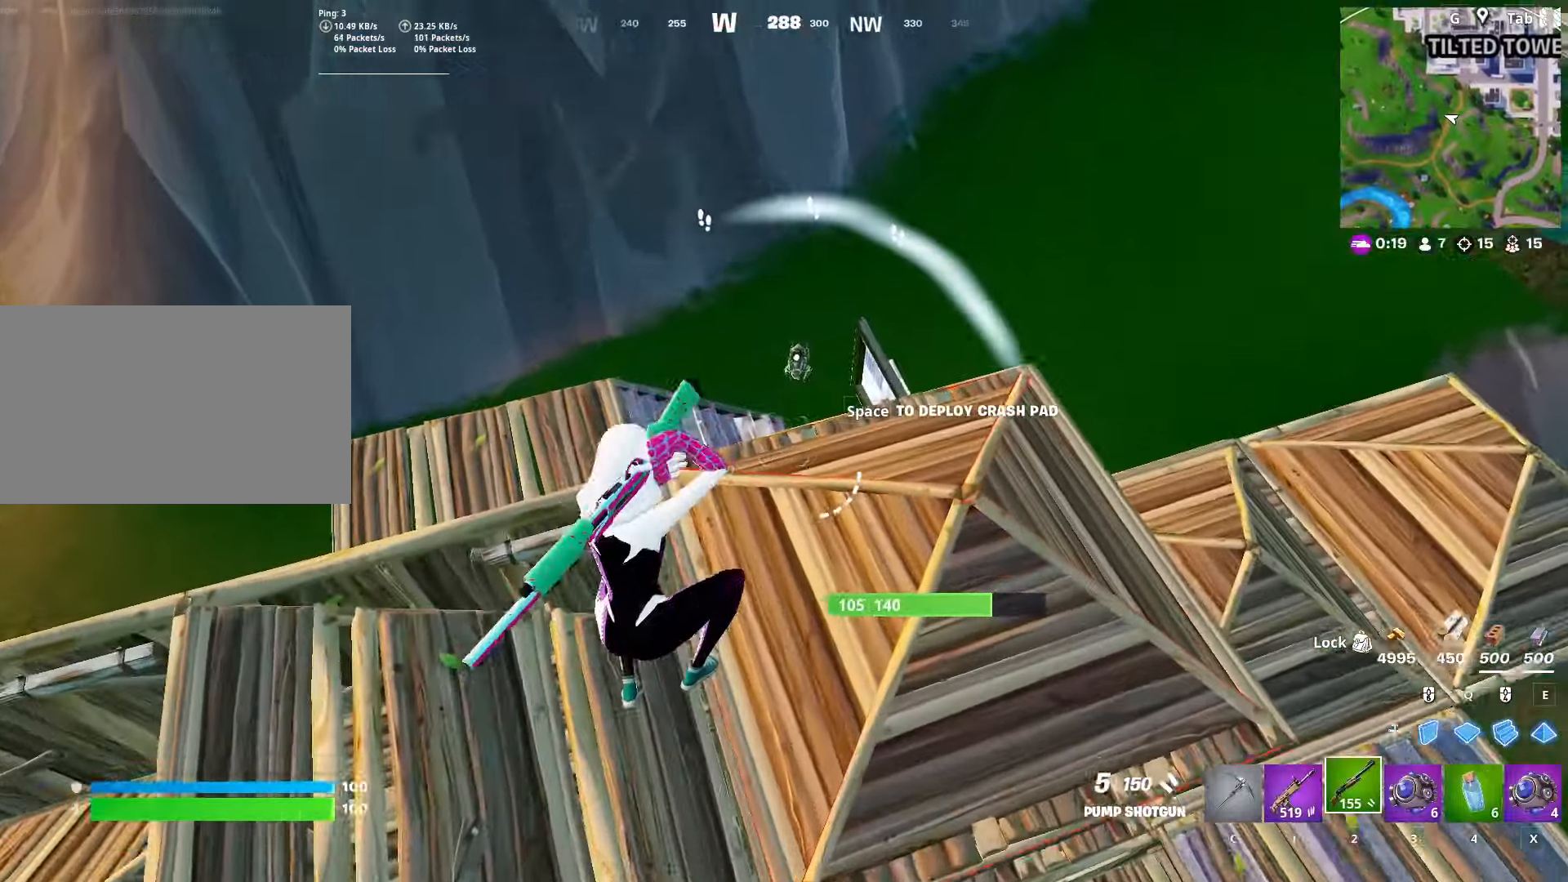
{"keys": ["d", "w"], "mouse": [], "mouse_move": "down-left", "events": [[500, "d", "down"]]}